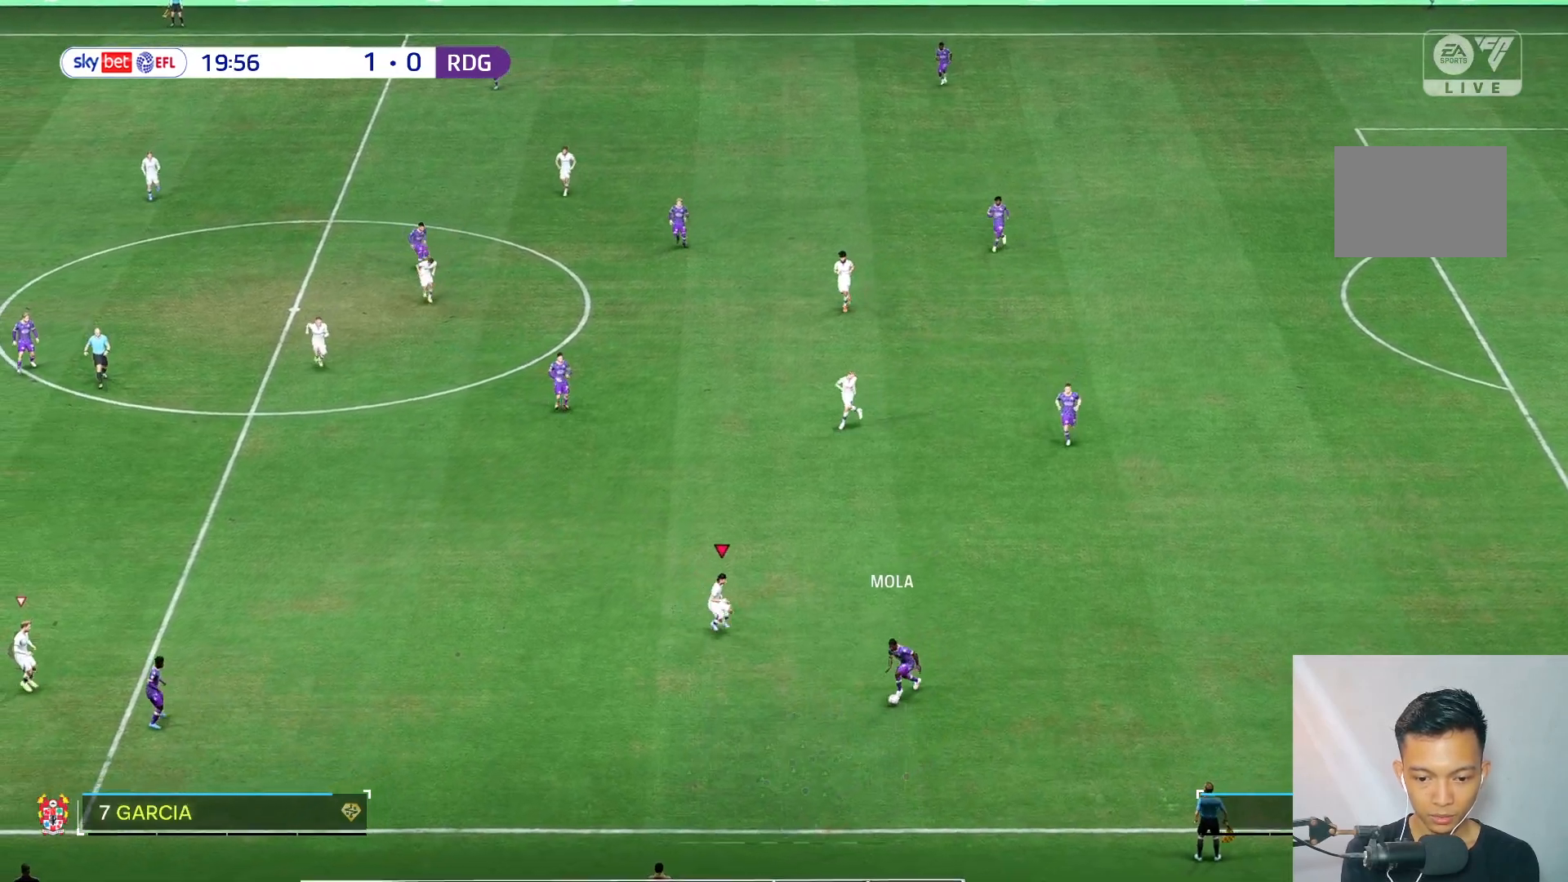
Gameplay with a controller (Xbox layout); each line is a JSON object with the inputs held at the frame after it. "events" lists button and stick changes between this image and that frame as [ms after this image, input, new state], when the widget could be followed in between. Not read: L3 R3.
{"buttons": [], "left_stick": "right", "right_stick": "center"}
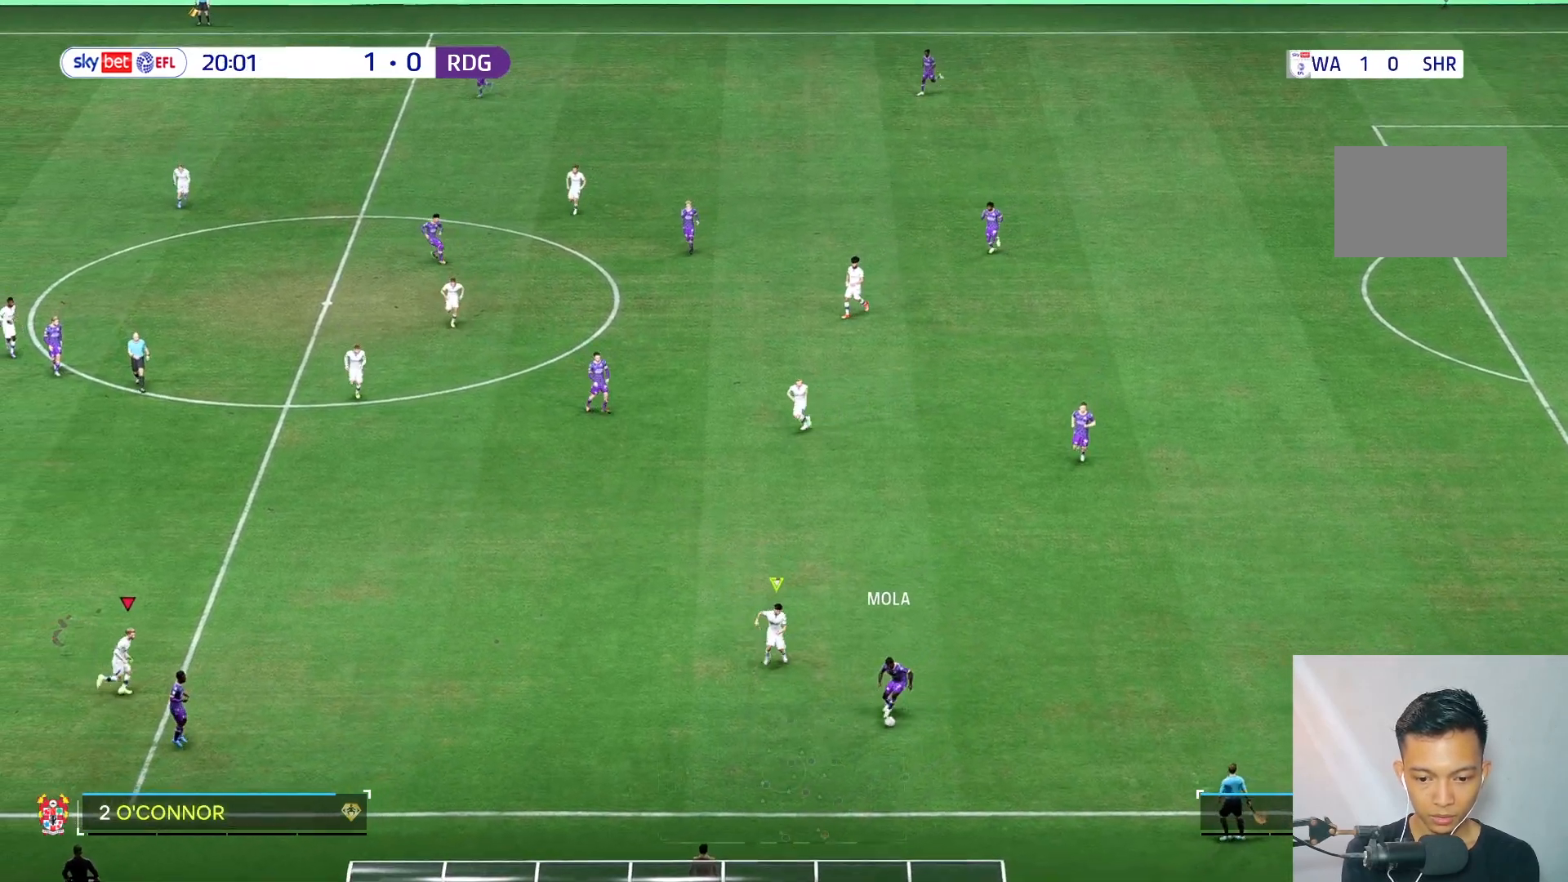
{"buttons": [], "left_stick": "right", "right_stick": "center", "events": [[50, "left_stick", "down-right"], [483, "left_stick", "right"]]}
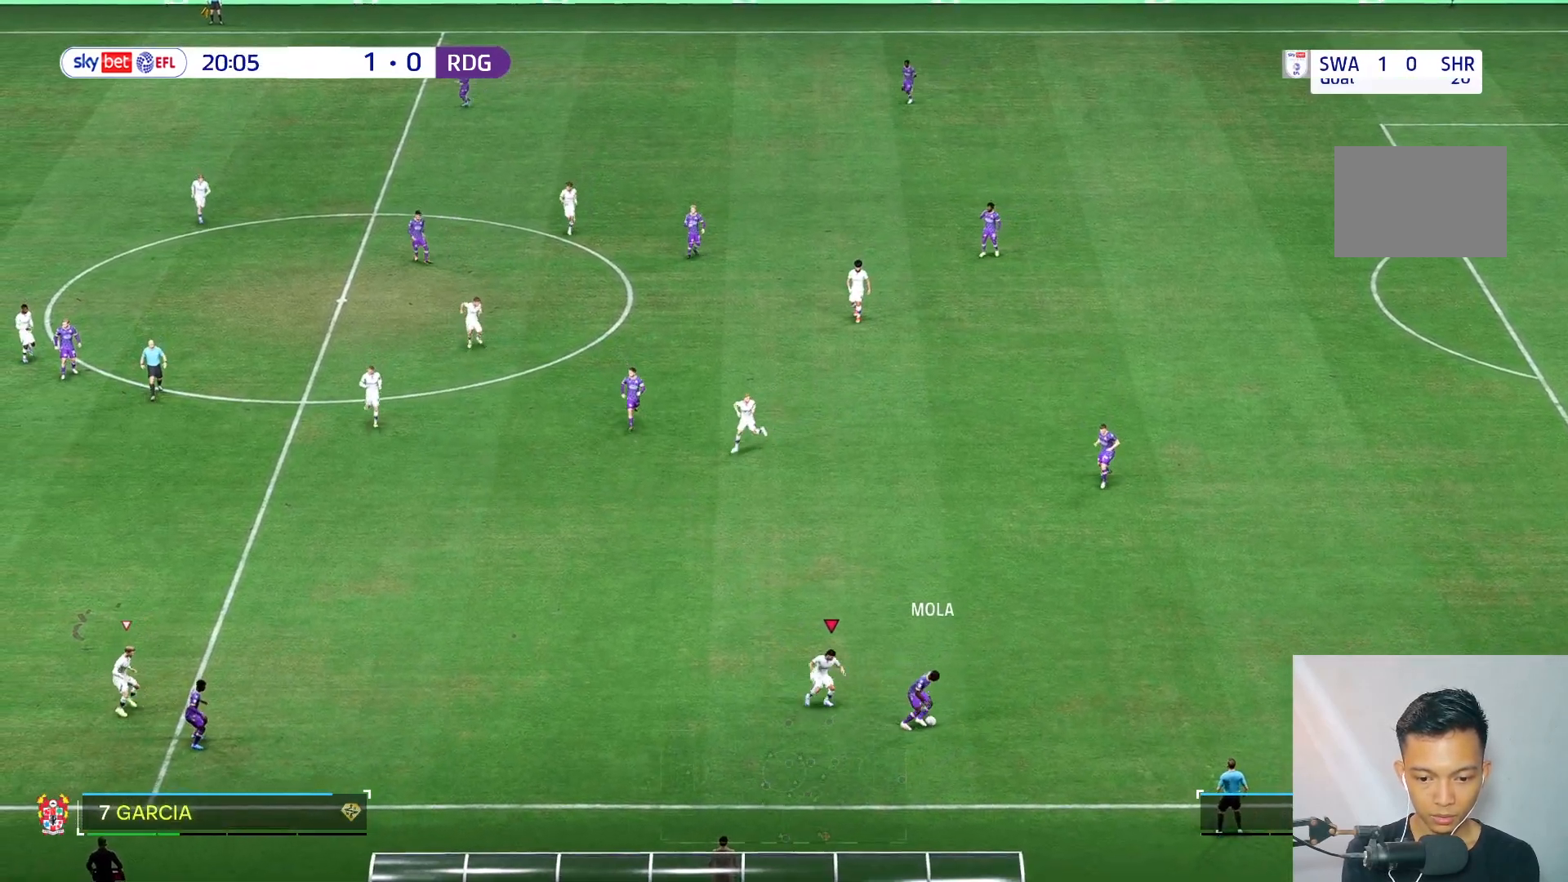
{"buttons": [], "left_stick": "up-right", "right_stick": "center", "events": [[100, "left_stick", "up-right"]]}
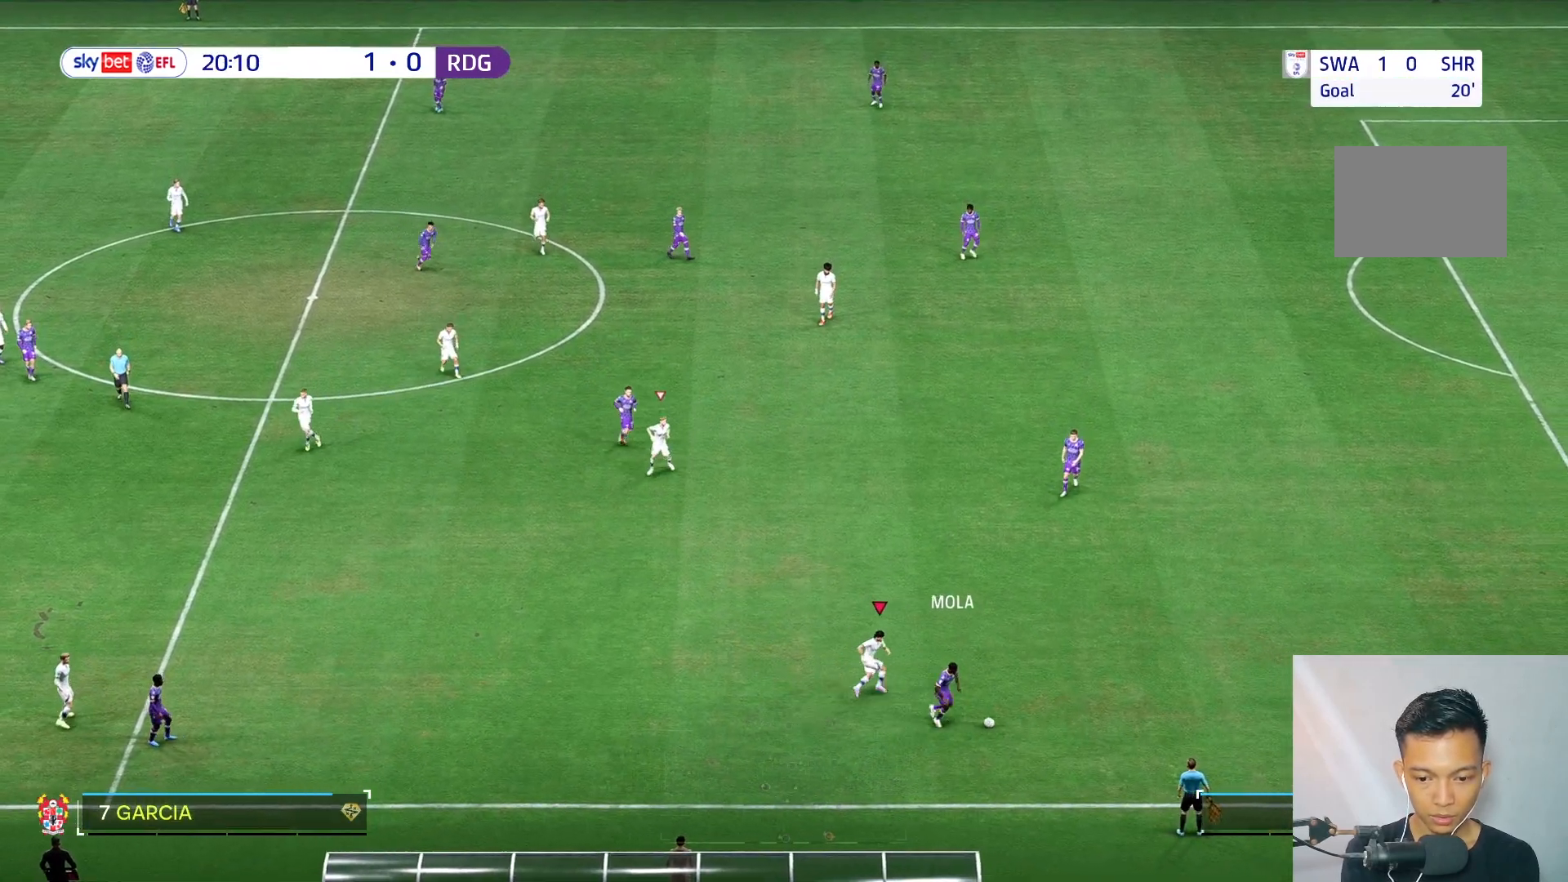
{"buttons": ["R2"], "left_stick": "down-right", "right_stick": "center", "events": [[367, "left_stick", "right"], [400, "R2", "down"], [467, "left_stick", "down-right"]]}
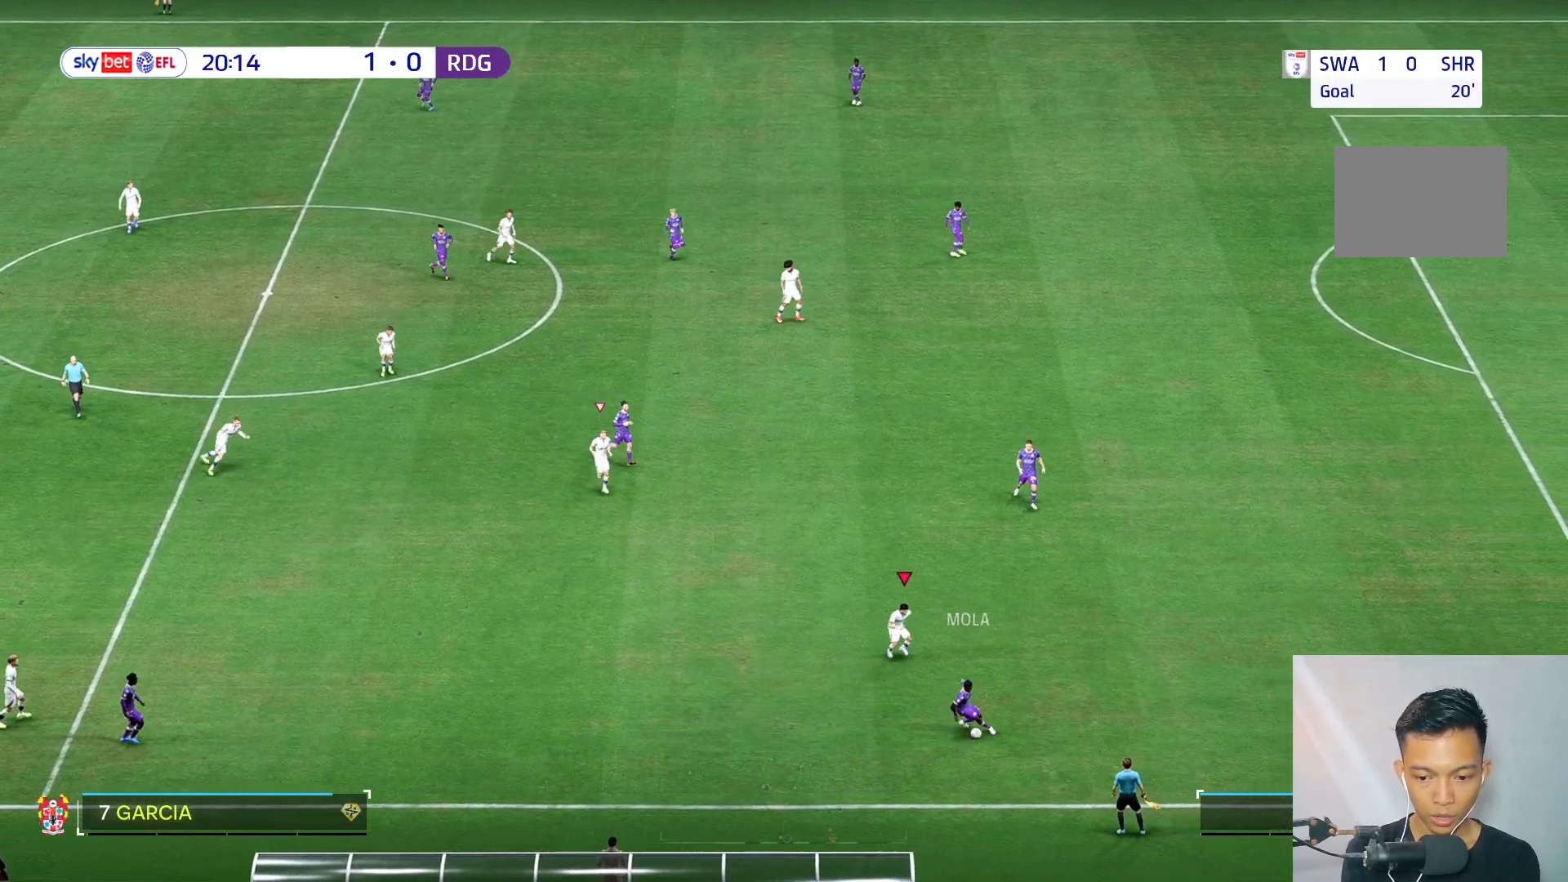
{"buttons": [], "left_stick": "down-left", "right_stick": "down-left", "events": [[167, "left_stick", "down"], [300, "left_stick", "down-left"], [317, "R2", "up"], [500, "right_stick", "down-left"]]}
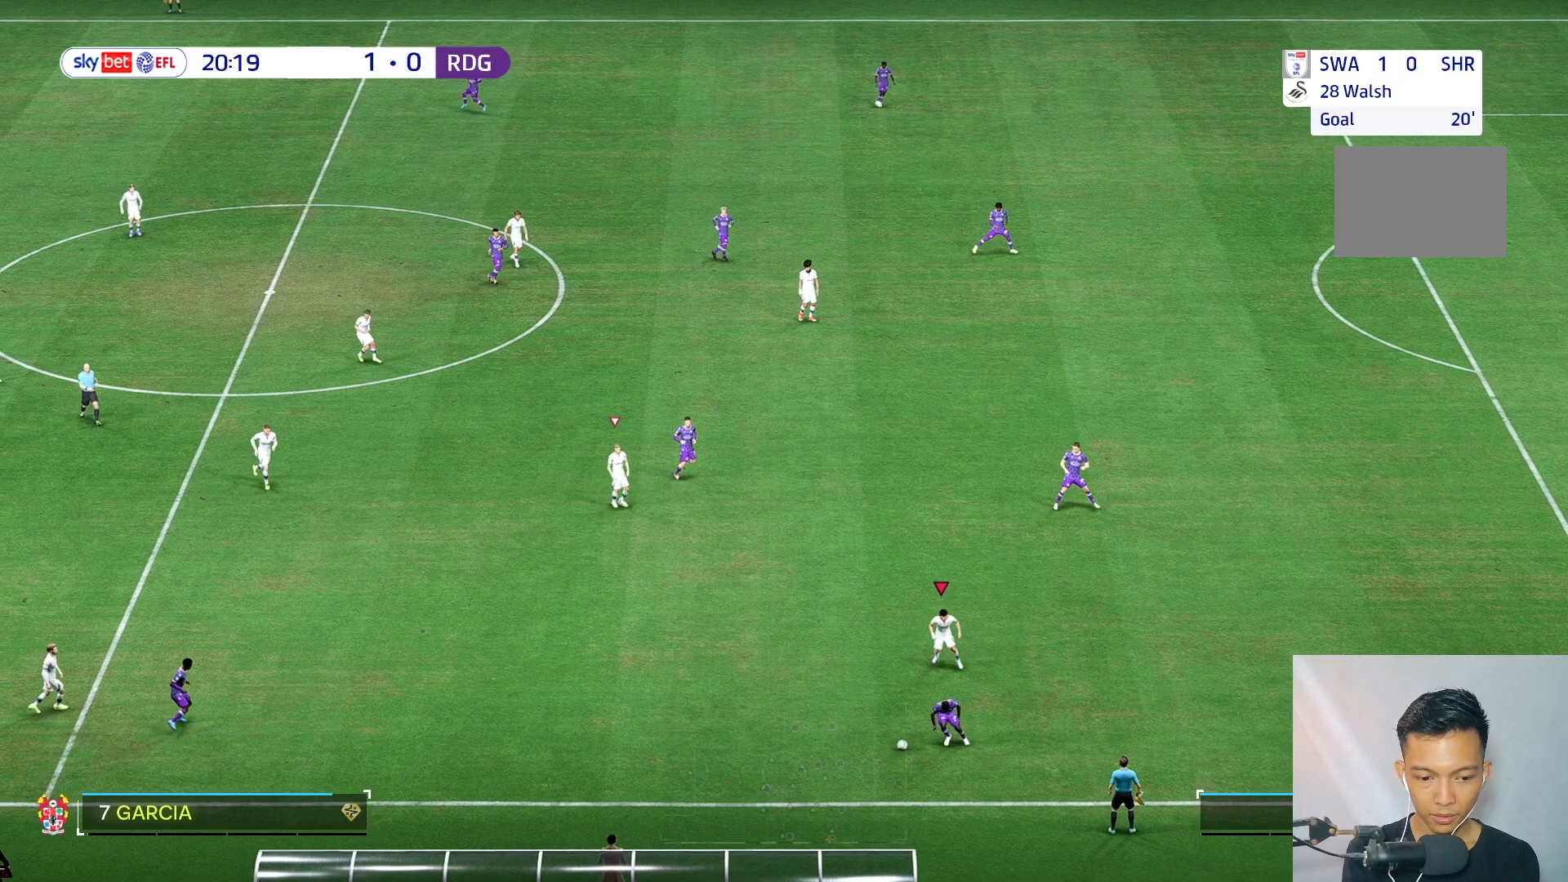
{"buttons": [], "left_stick": "right", "right_stick": "center", "events": [[33, "left_stick", "right"], [100, "right_stick", "center"]]}
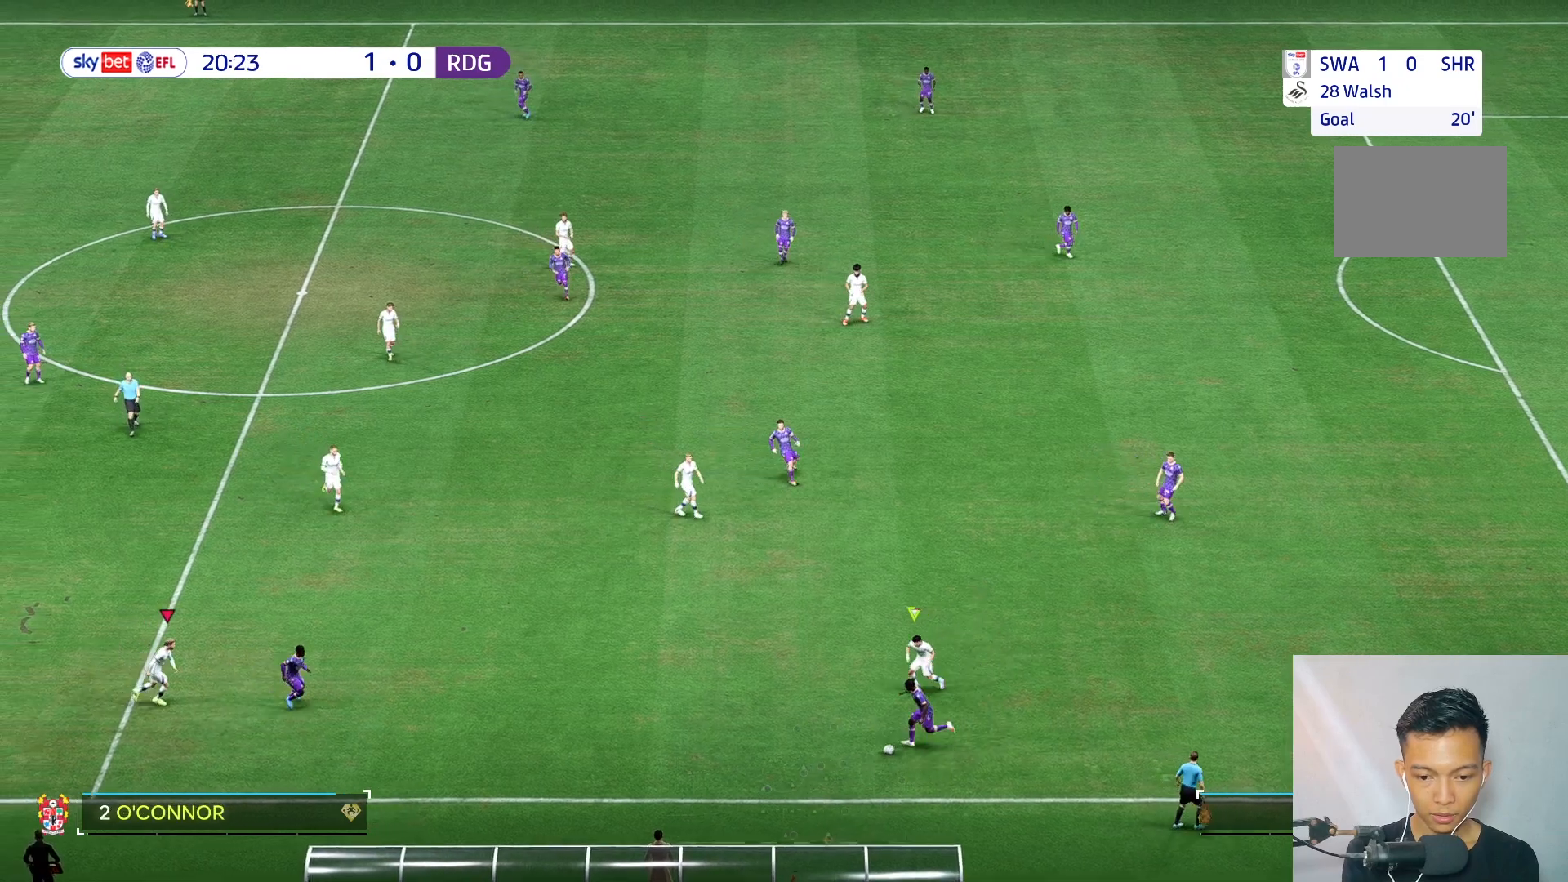
{"buttons": [], "left_stick": "right", "right_stick": "center", "events": [[317, "L2", "down"], [367, "L2", "up"]]}
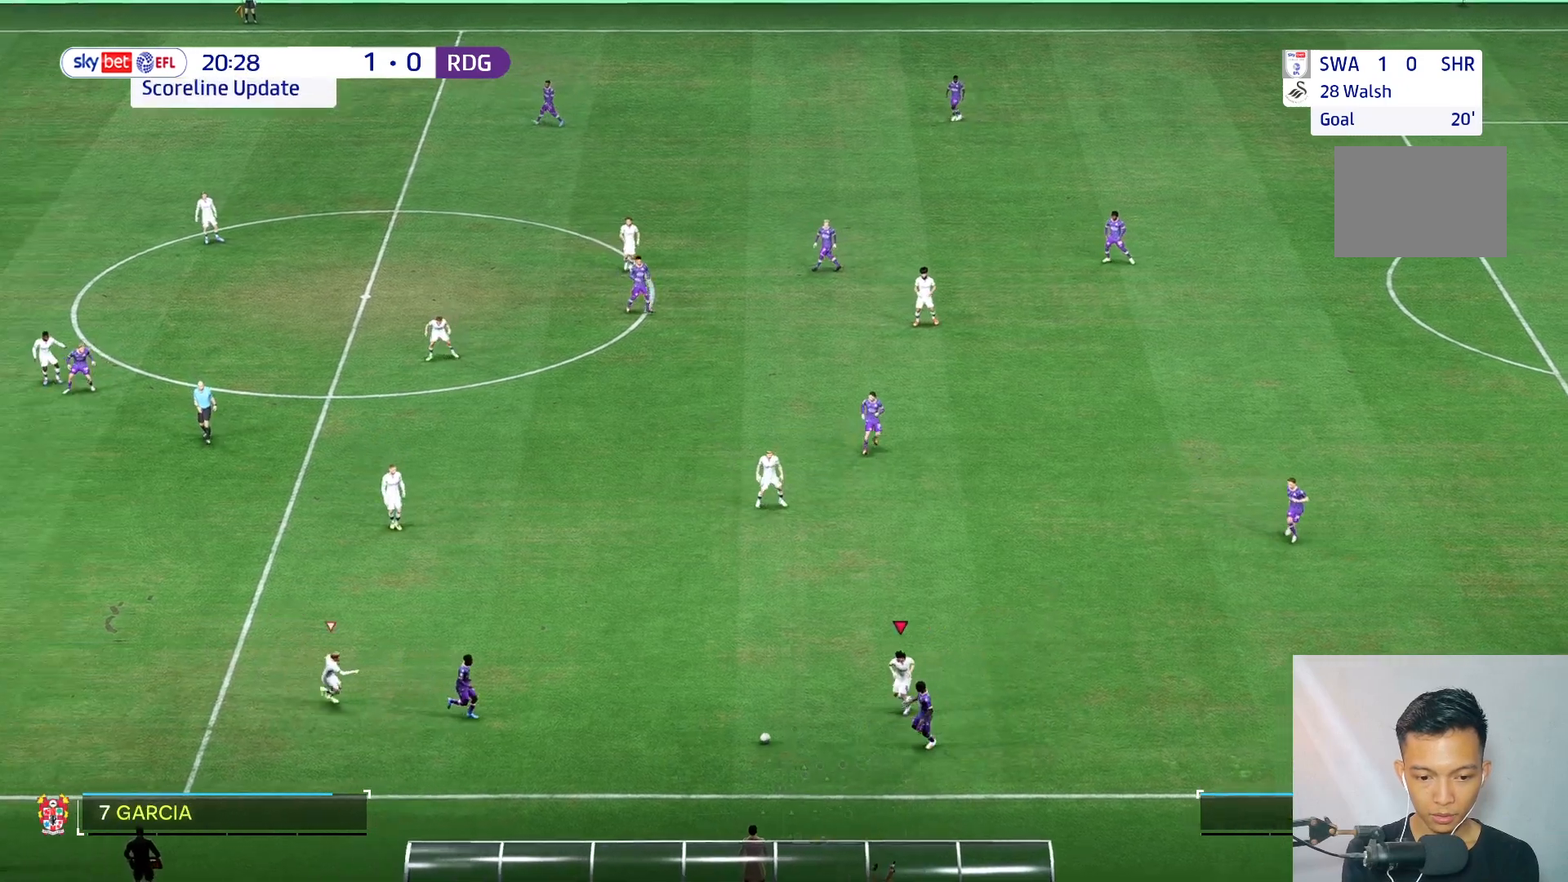
{"buttons": [], "left_stick": "up-right", "right_stick": "center", "events": [[450, "left_stick", "up-right"]]}
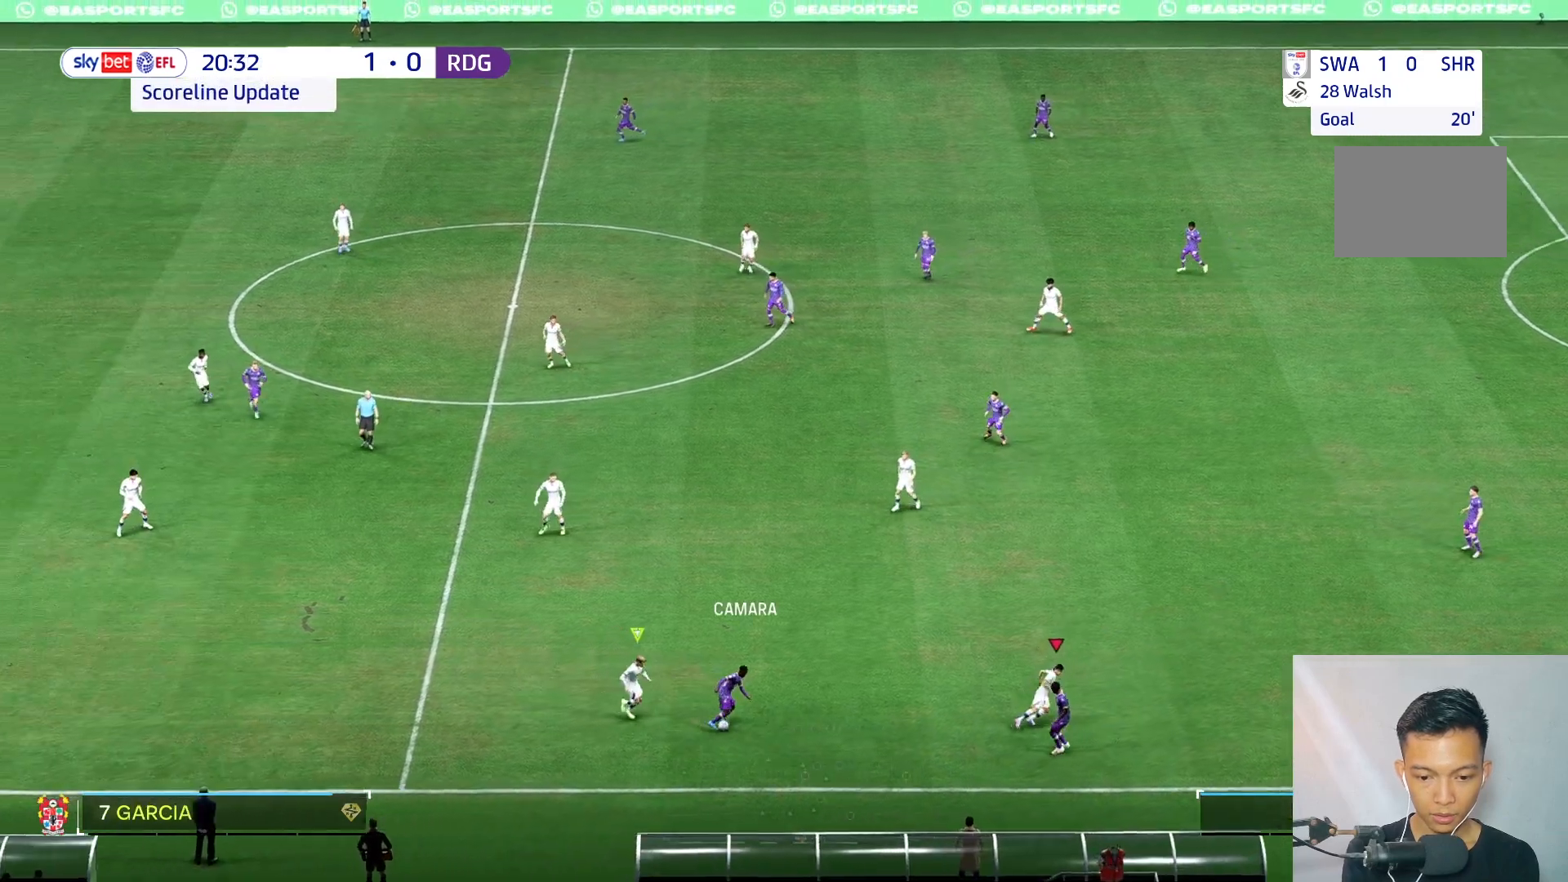
{"buttons": [], "left_stick": "up-right", "right_stick": "center", "events": [[200, "left_stick", "up-left"], [400, "left_stick", "up-right"]]}
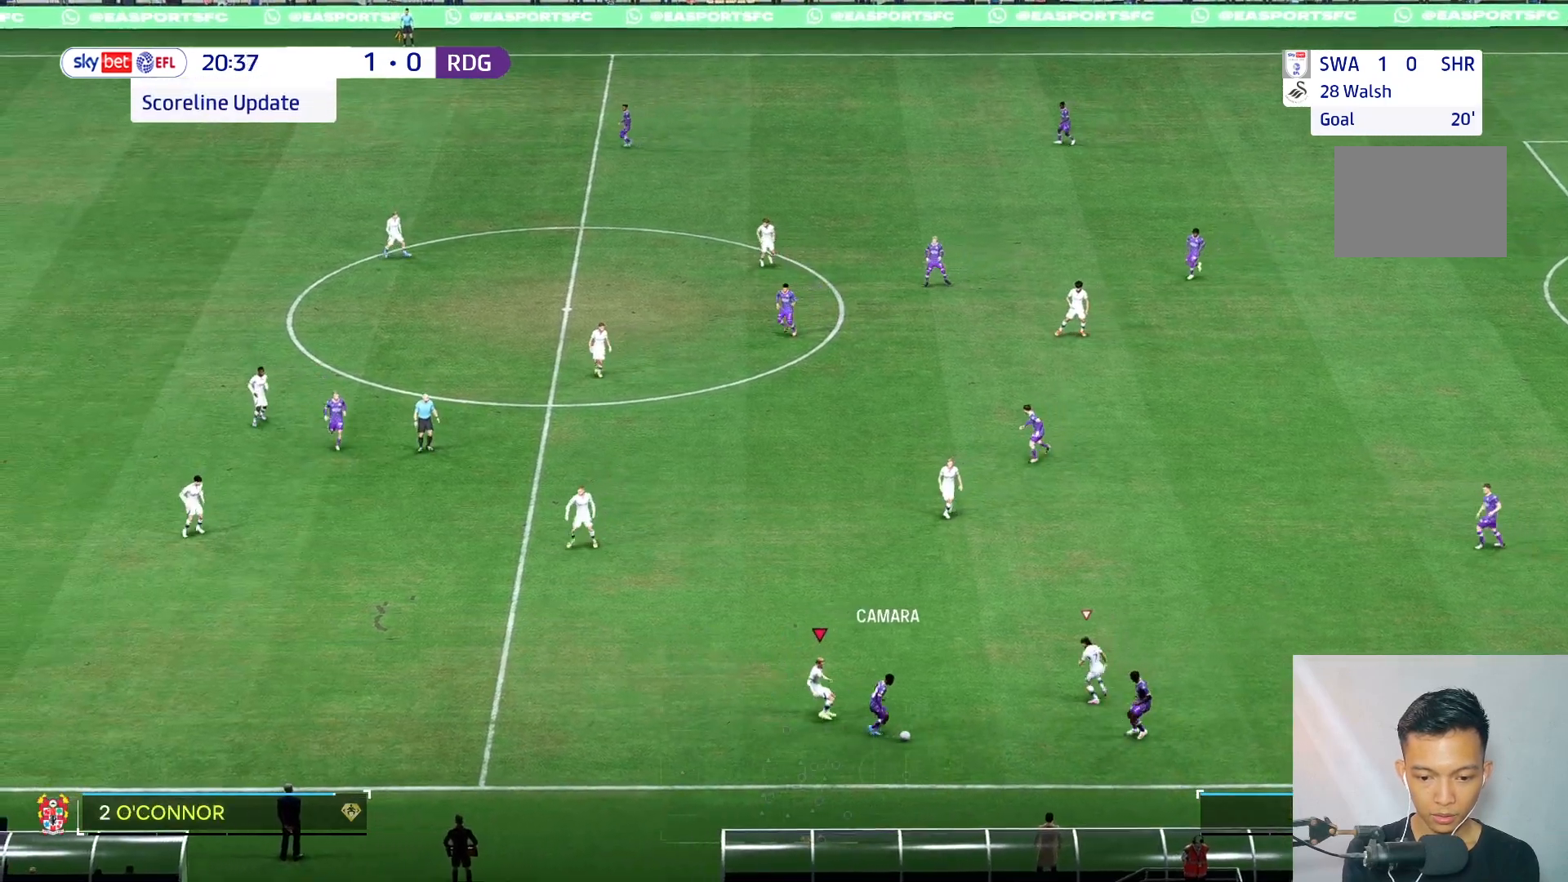
{"buttons": [], "left_stick": "down", "right_stick": "center", "events": [[100, "left_stick", "right"], [467, "left_stick", "down"]]}
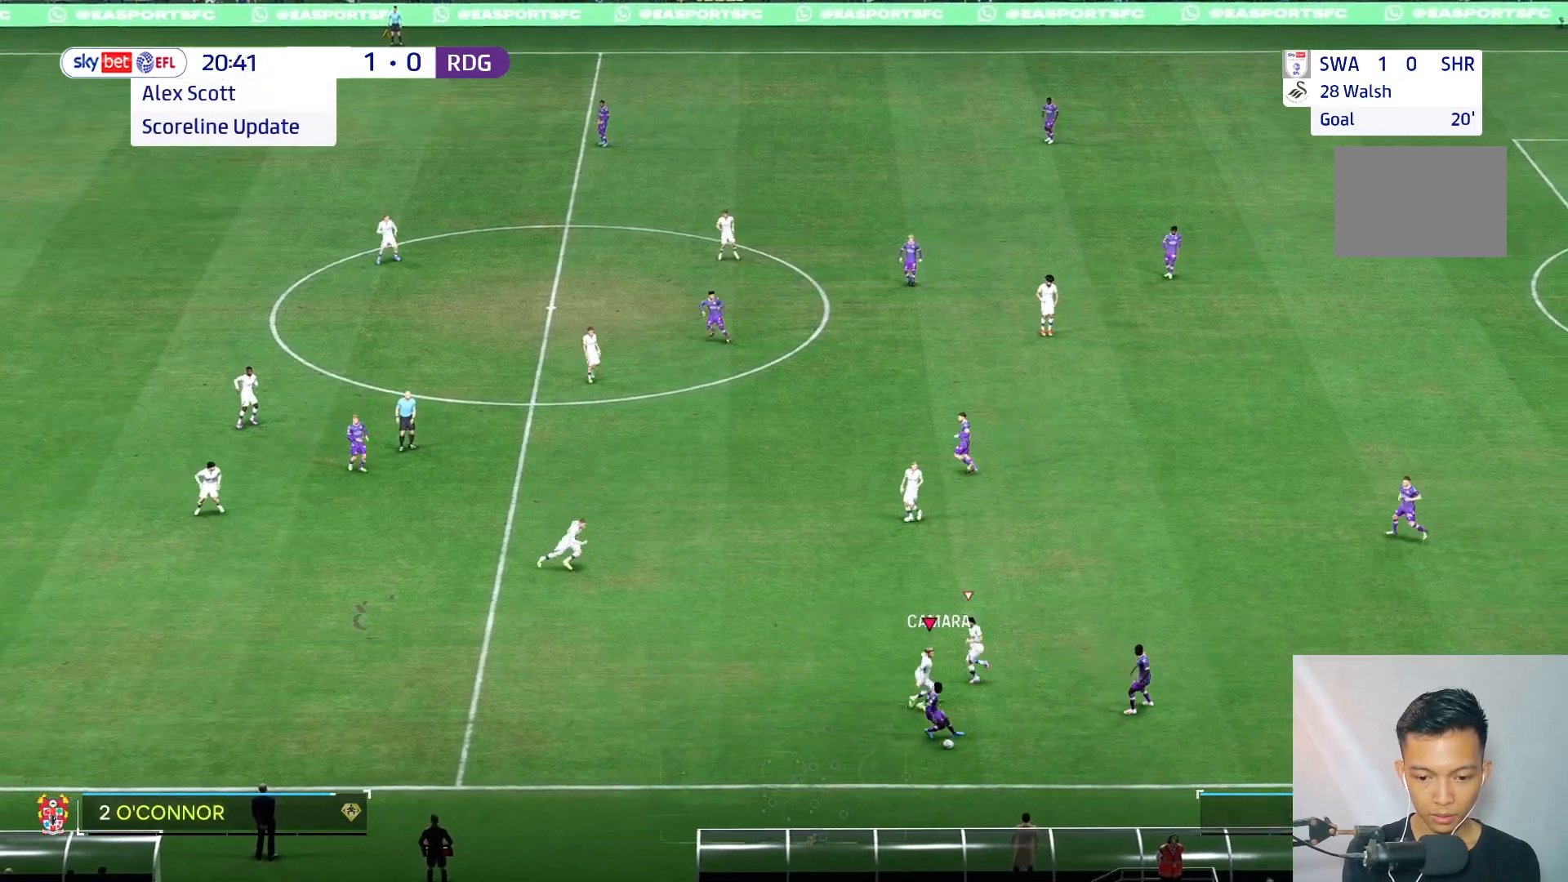
{"buttons": [], "left_stick": "left", "right_stick": "center", "events": [[67, "R2", "down"], [67, "left_stick", "left"], [167, "R2", "up"]]}
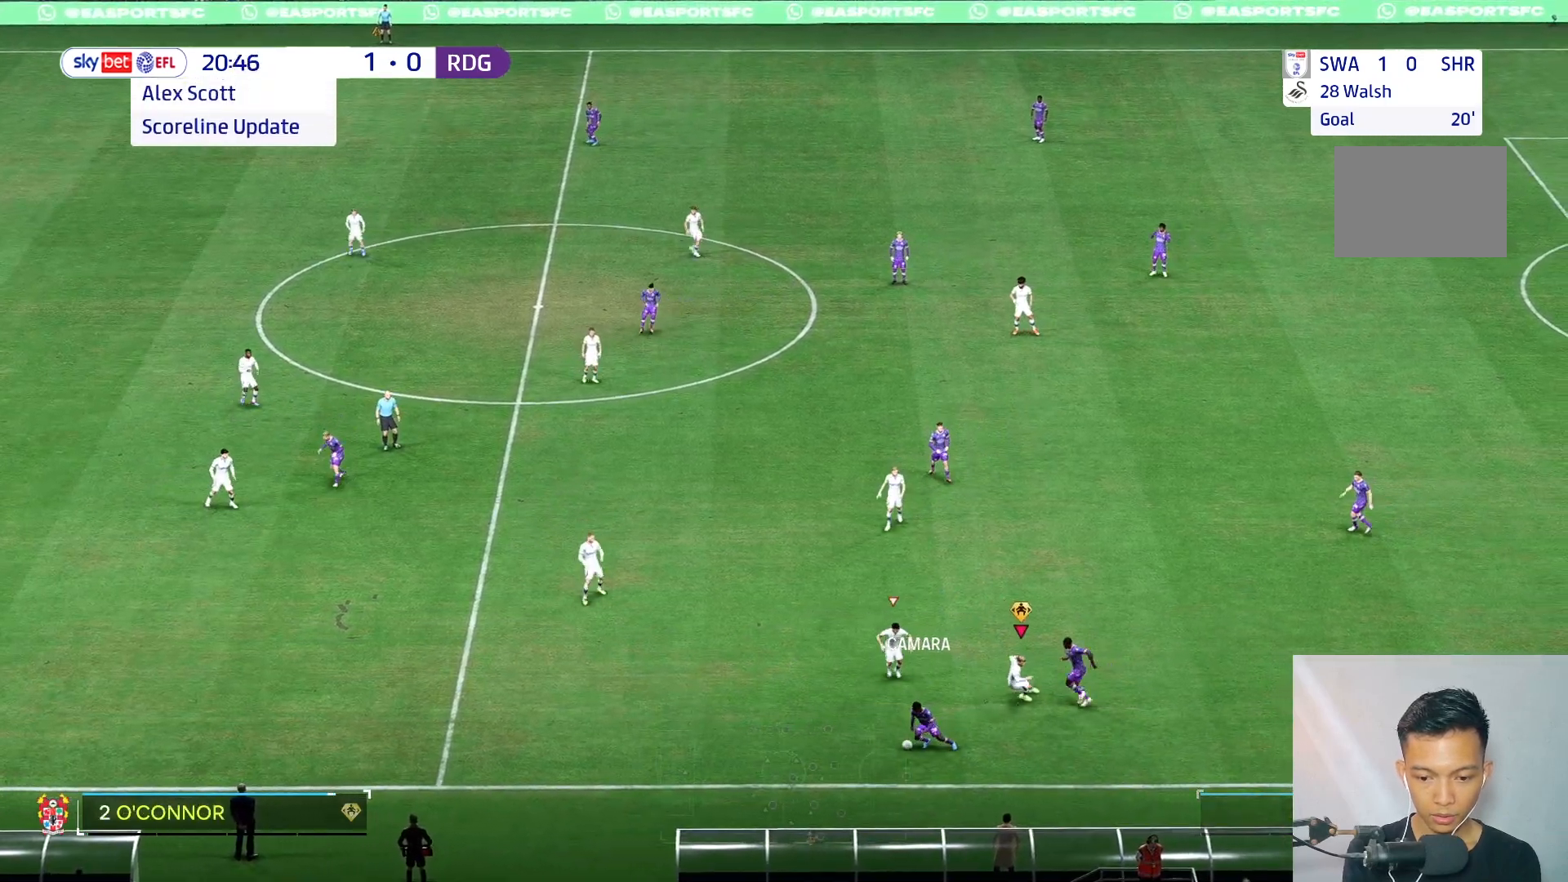
{"buttons": [], "left_stick": "down-left", "right_stick": "center", "events": [[167, "left_stick", "down-left"]]}
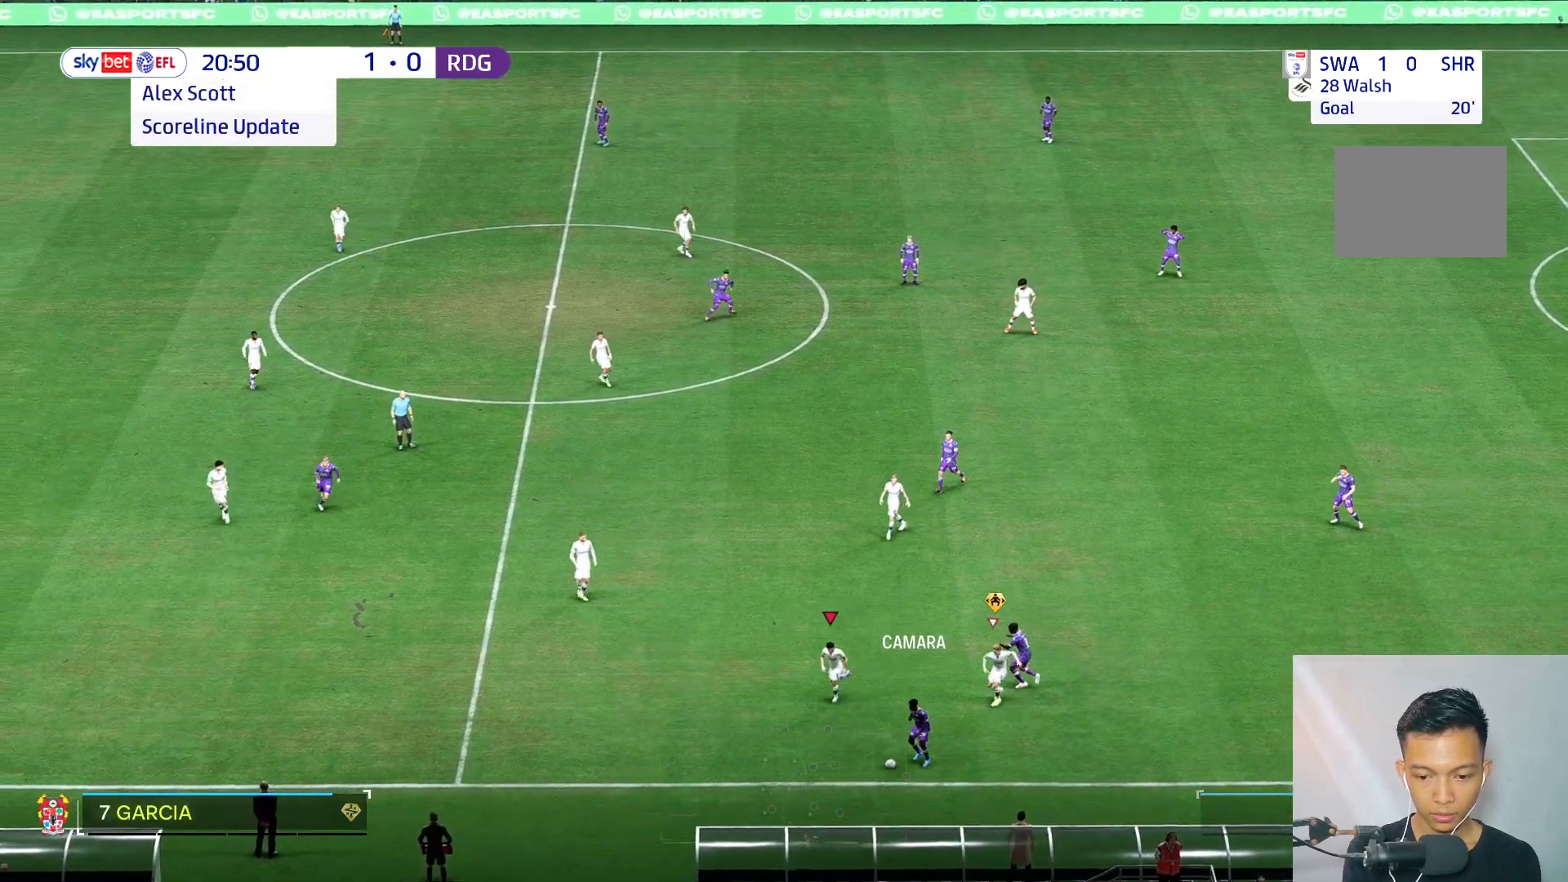
{"buttons": ["R2"], "left_stick": "down-right", "right_stick": "center", "events": [[133, "left_stick", "down"], [150, "R2", "down"], [267, "left_stick", "down-right"], [283, "R2", "up"], [367, "R2", "down"]]}
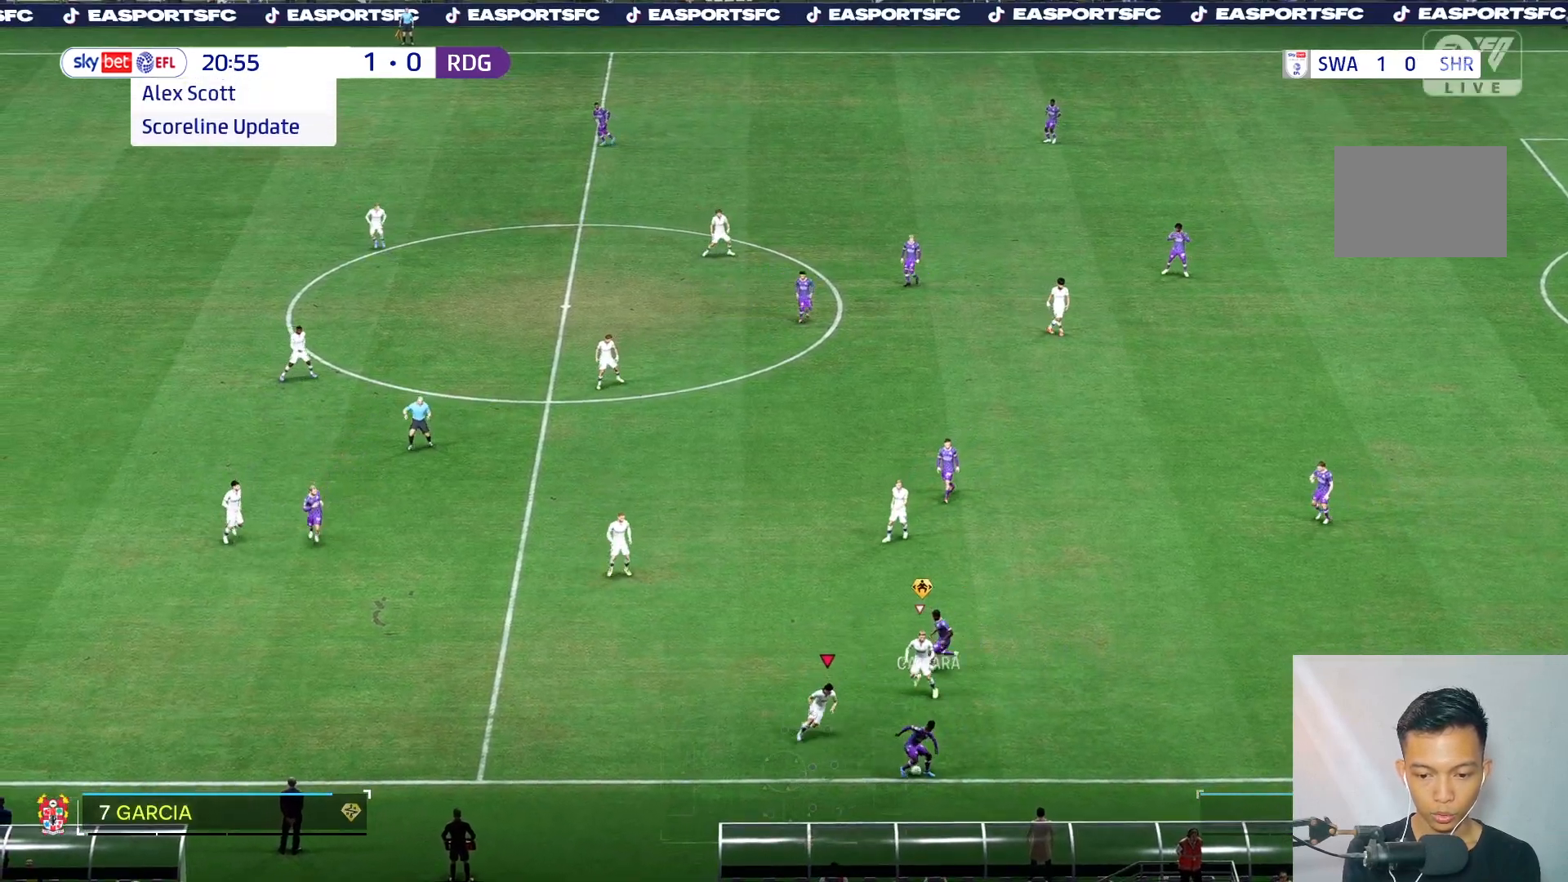
{"buttons": [], "left_stick": "right", "right_stick": "center", "events": [[33, "left_stick", "right"], [300, "R2", "up"]]}
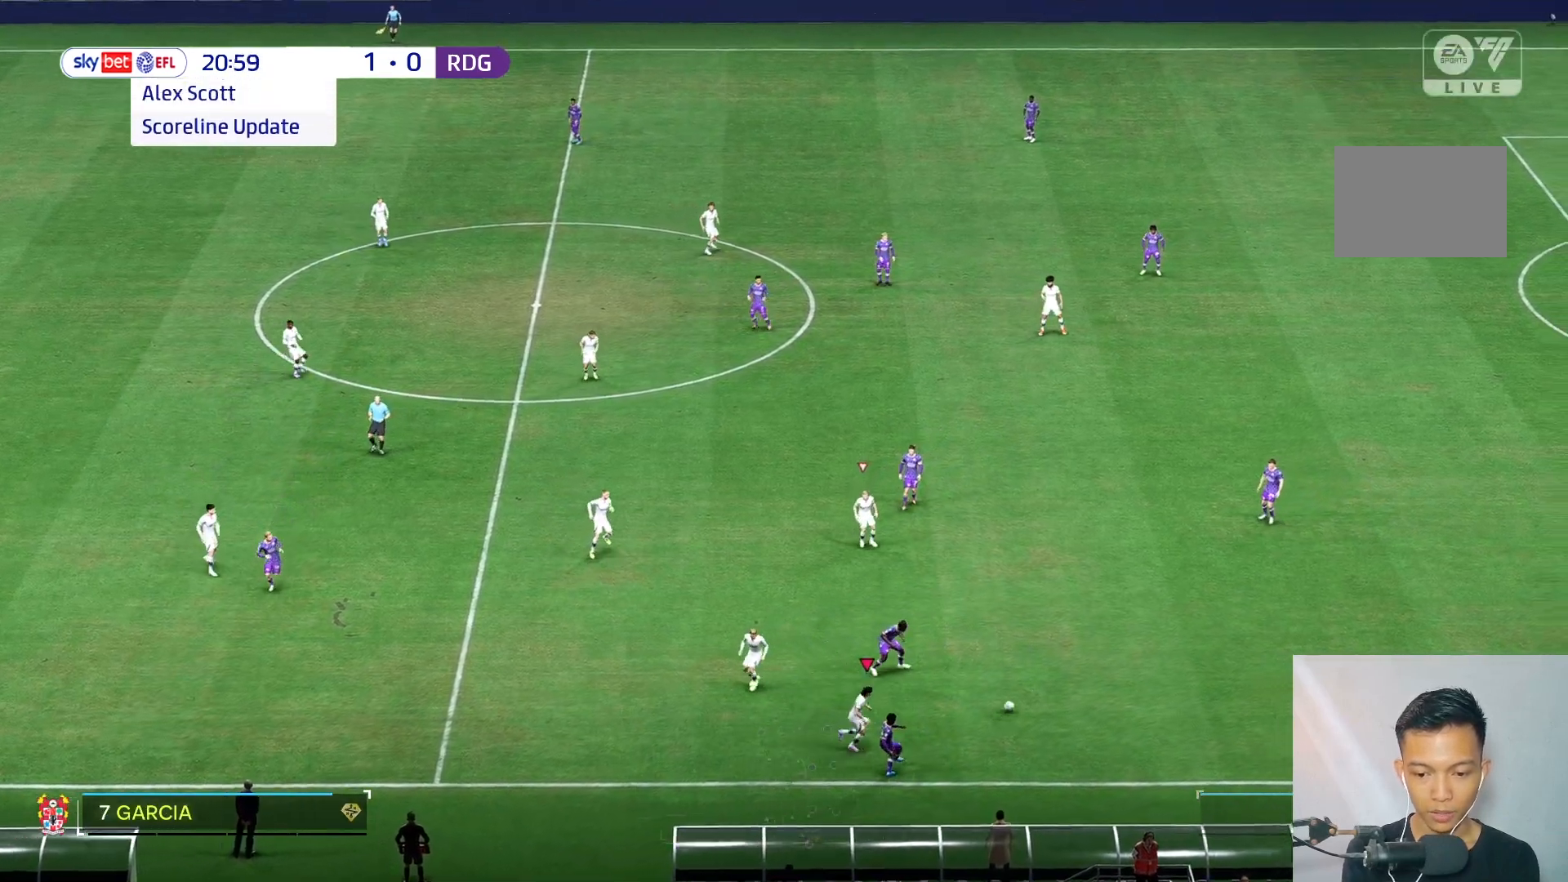
{"buttons": [], "left_stick": "up-right", "right_stick": "center", "events": [[100, "left_stick", "up-right"]]}
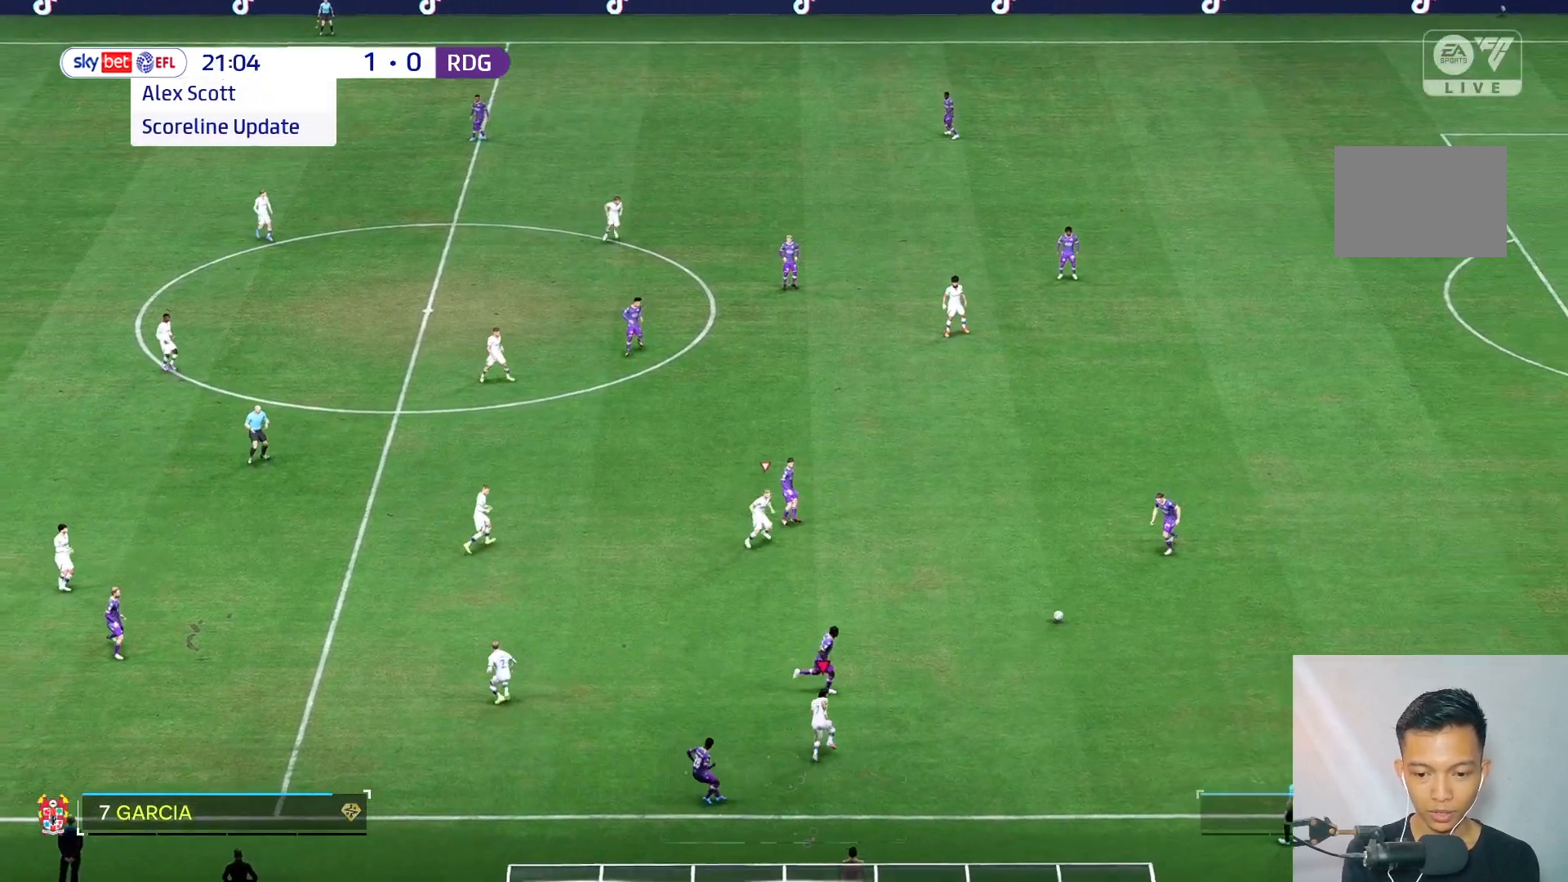
{"buttons": [], "left_stick": "right", "right_stick": "center", "events": [[133, "left_stick", "right"]]}
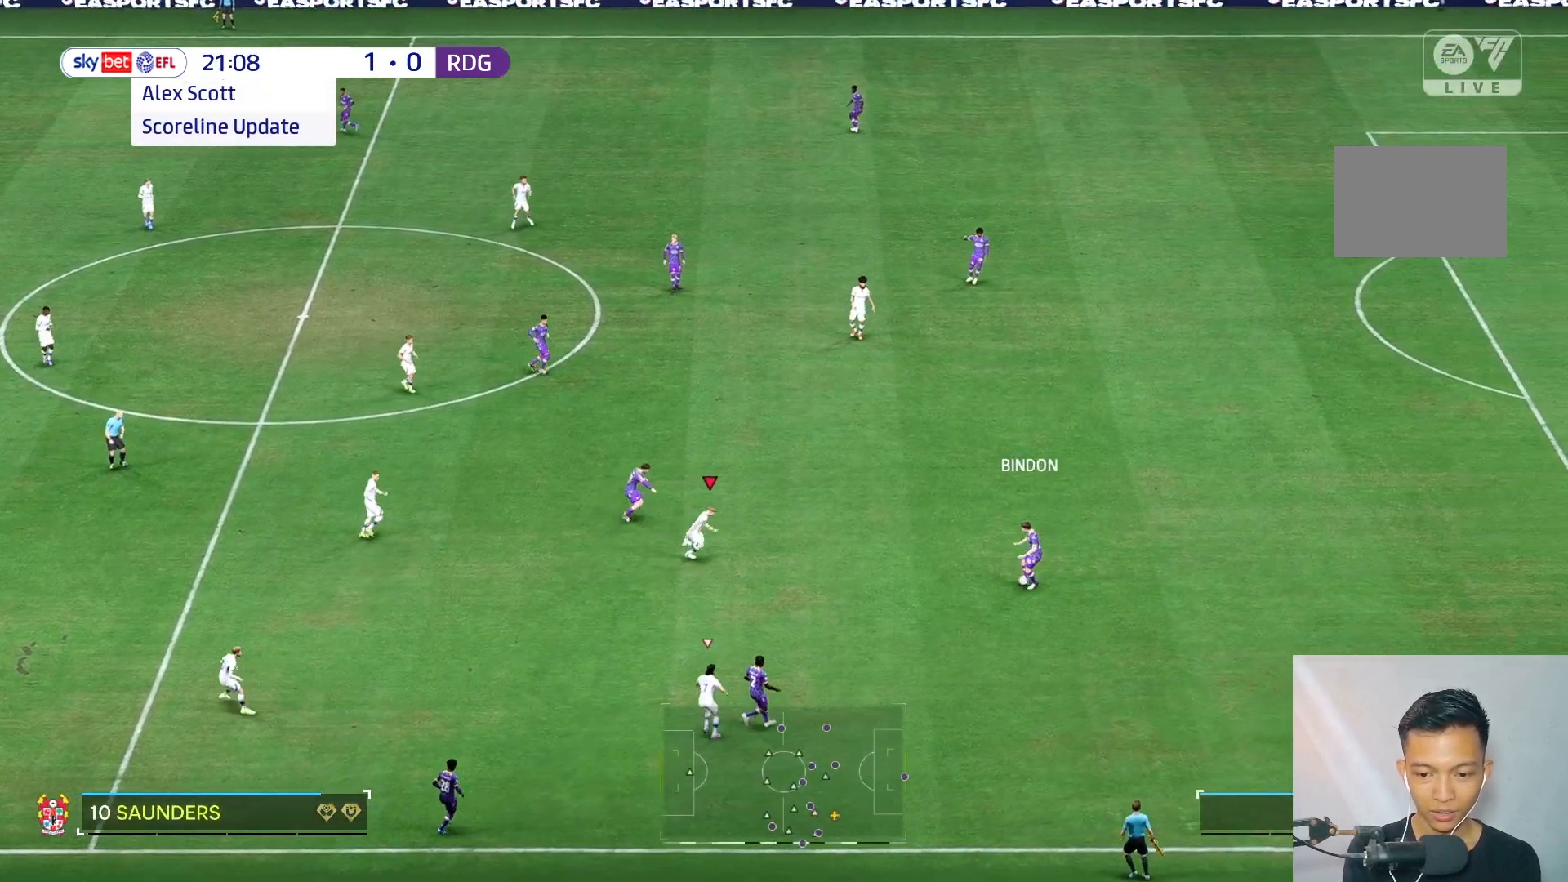
{"buttons": [], "left_stick": "up-right", "right_stick": "center", "events": [[467, "left_stick", "up-right"]]}
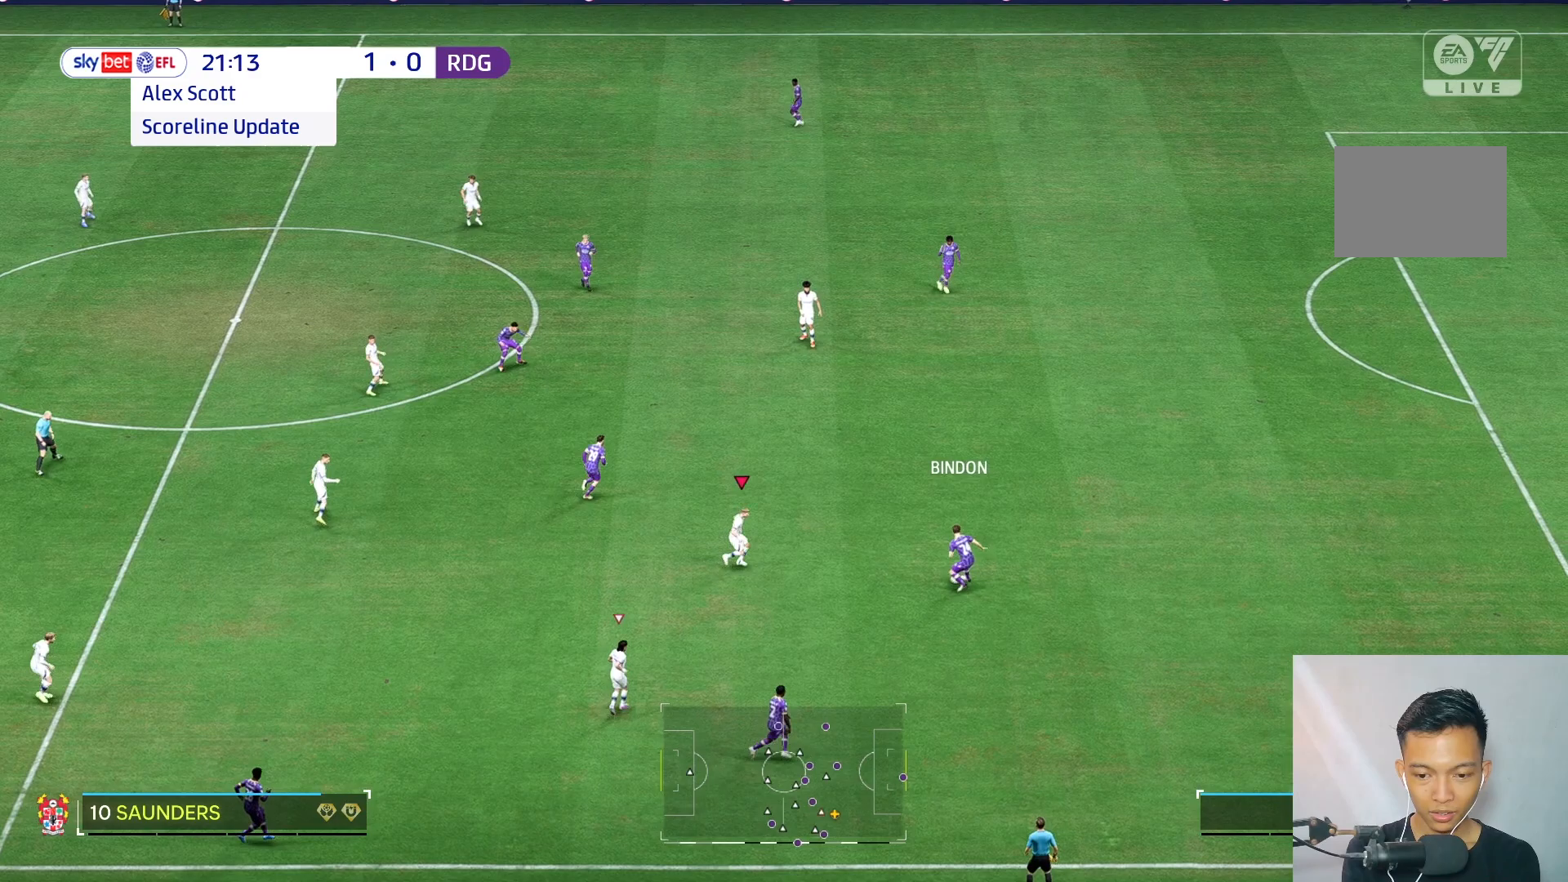
{"buttons": ["R2"], "left_stick": "down-right", "right_stick": "center", "events": [[333, "left_stick", "center"], [433, "R2", "down"], [500, "left_stick", "down-right"]]}
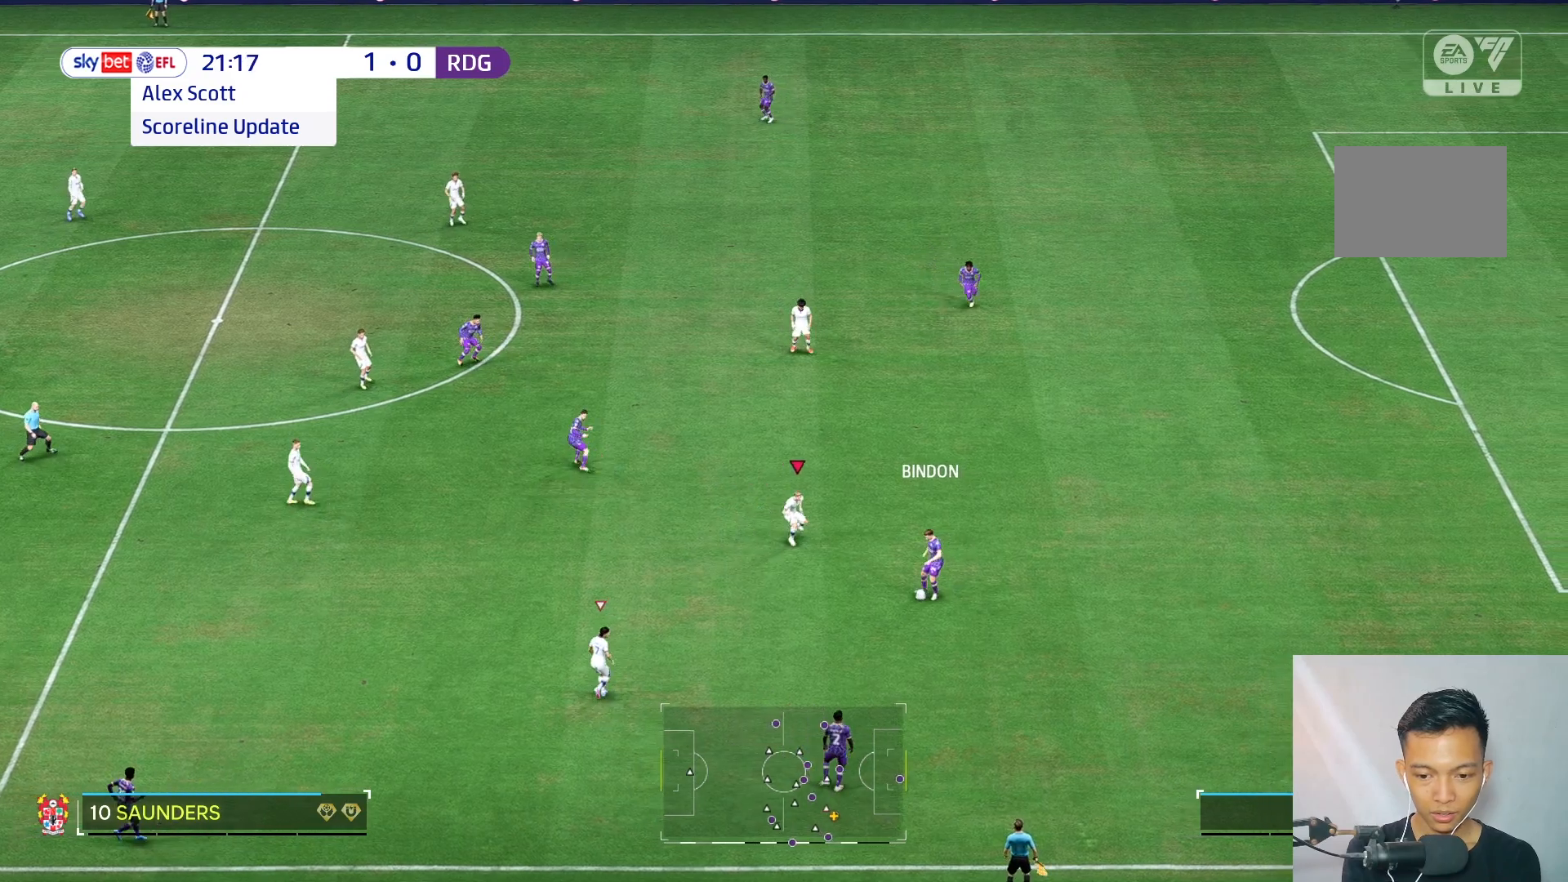
{"buttons": [], "left_stick": "down", "right_stick": "center", "events": [[33, "R2", "up"], [267, "left_stick", "down"]]}
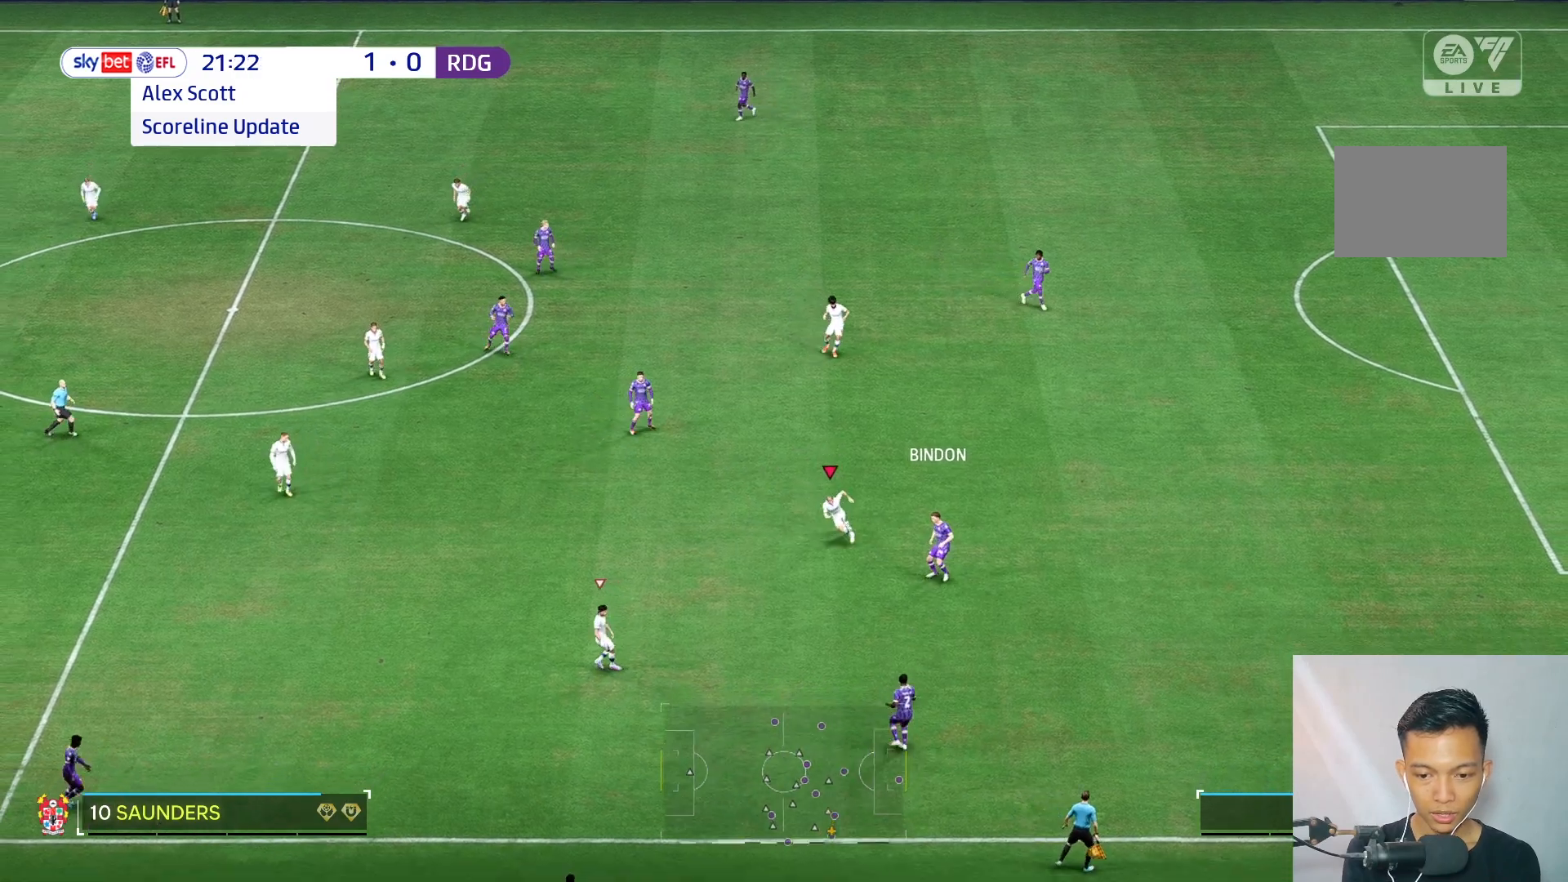
{"buttons": [], "left_stick": "down", "right_stick": "center", "events": []}
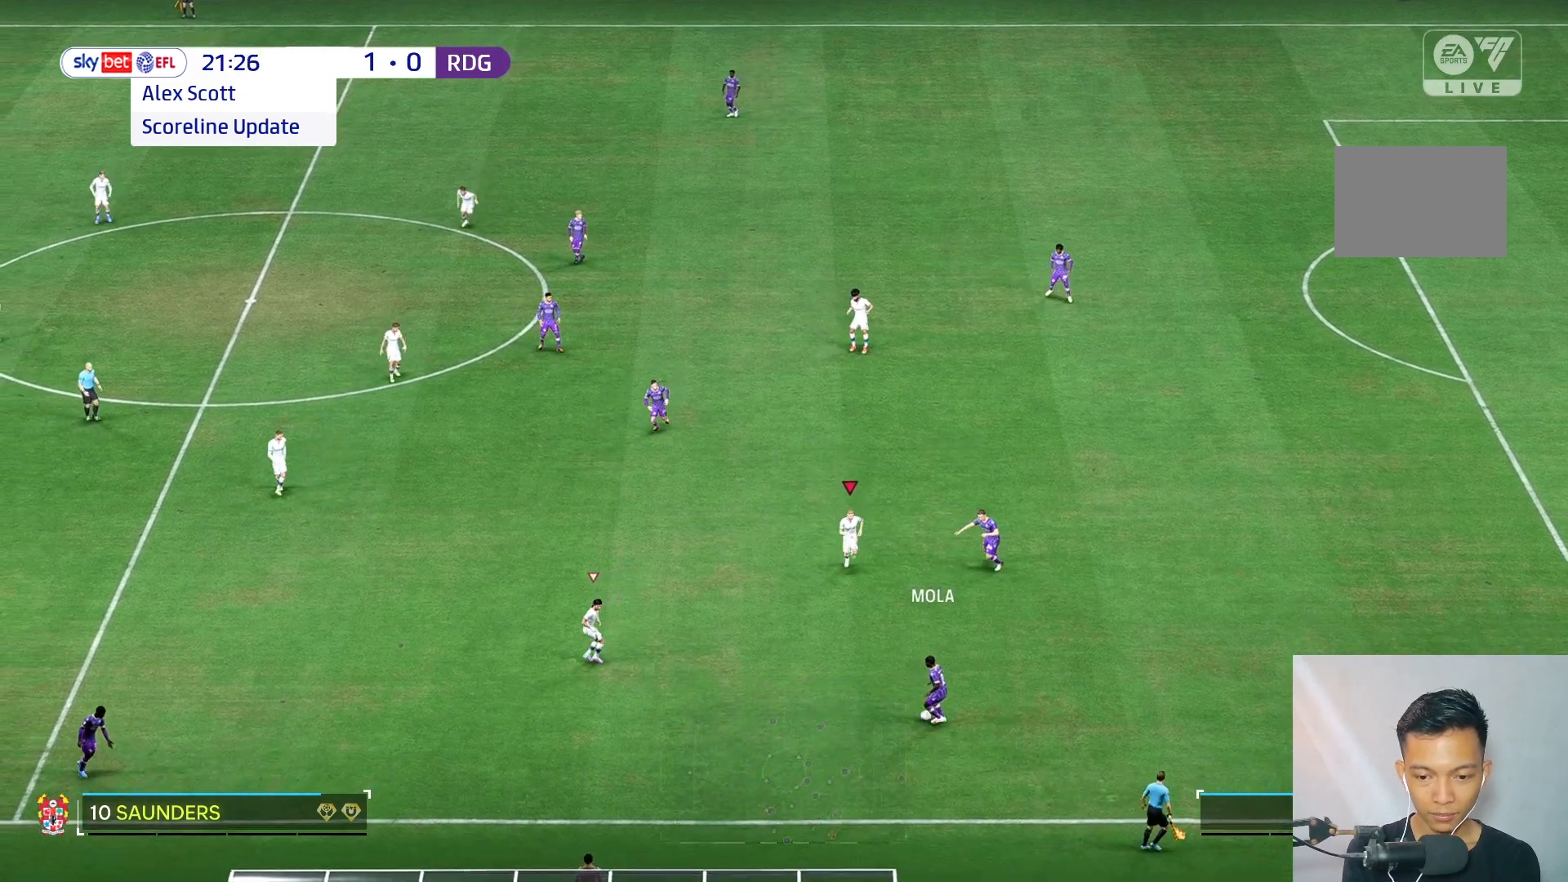
{"buttons": [], "left_stick": "down", "right_stick": "center", "events": []}
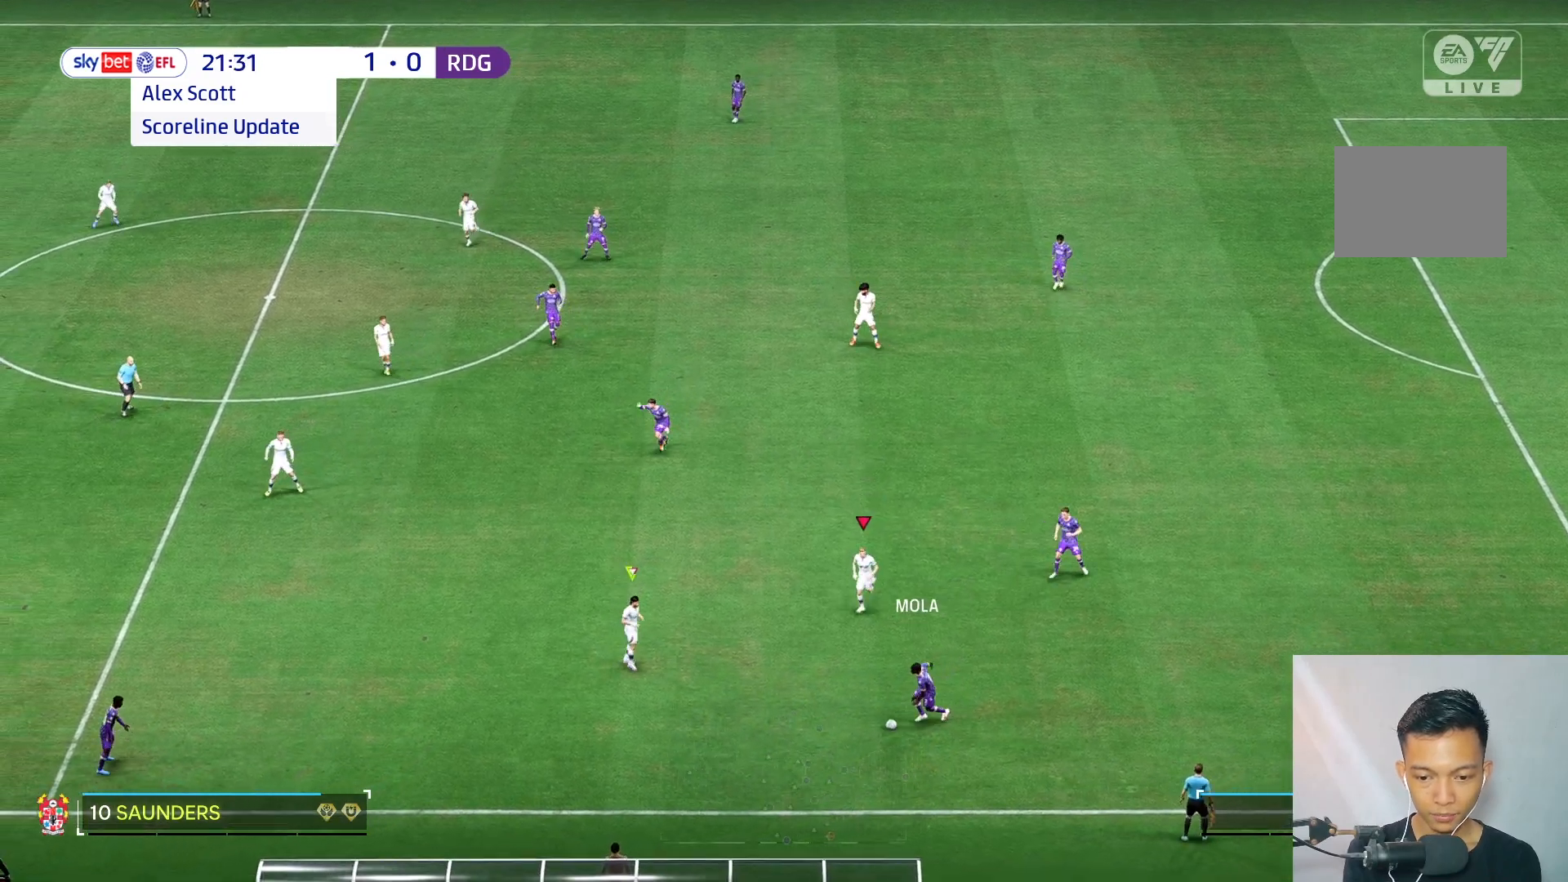
{"buttons": [], "left_stick": "down", "right_stick": "center", "events": []}
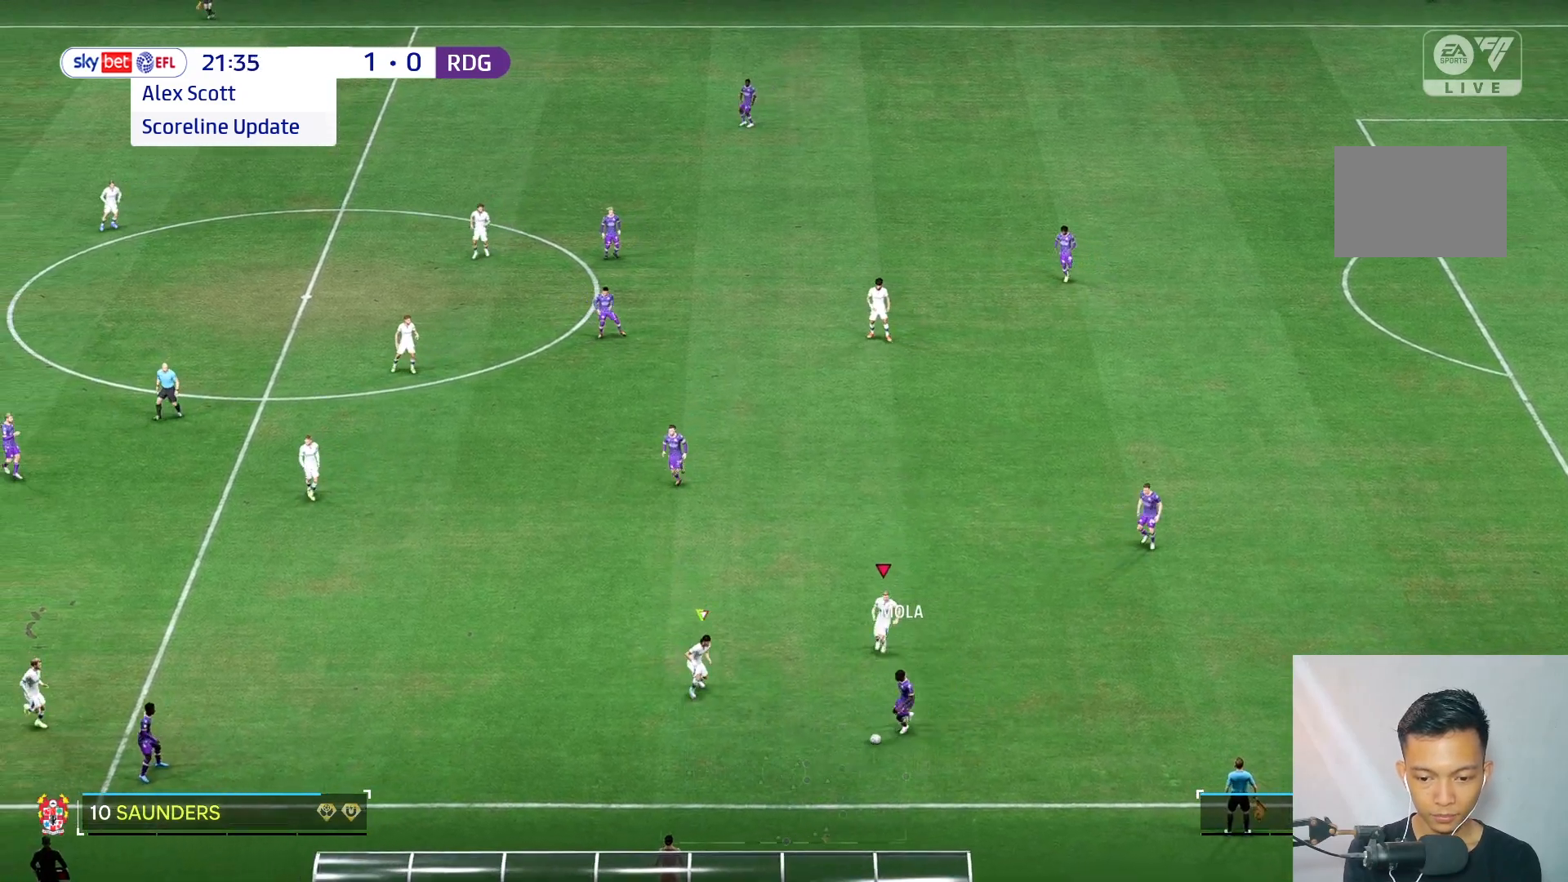
{"buttons": [], "left_stick": "center", "right_stick": "center", "events": [[367, "left_stick", "left"], [500, "left_stick", "center"]]}
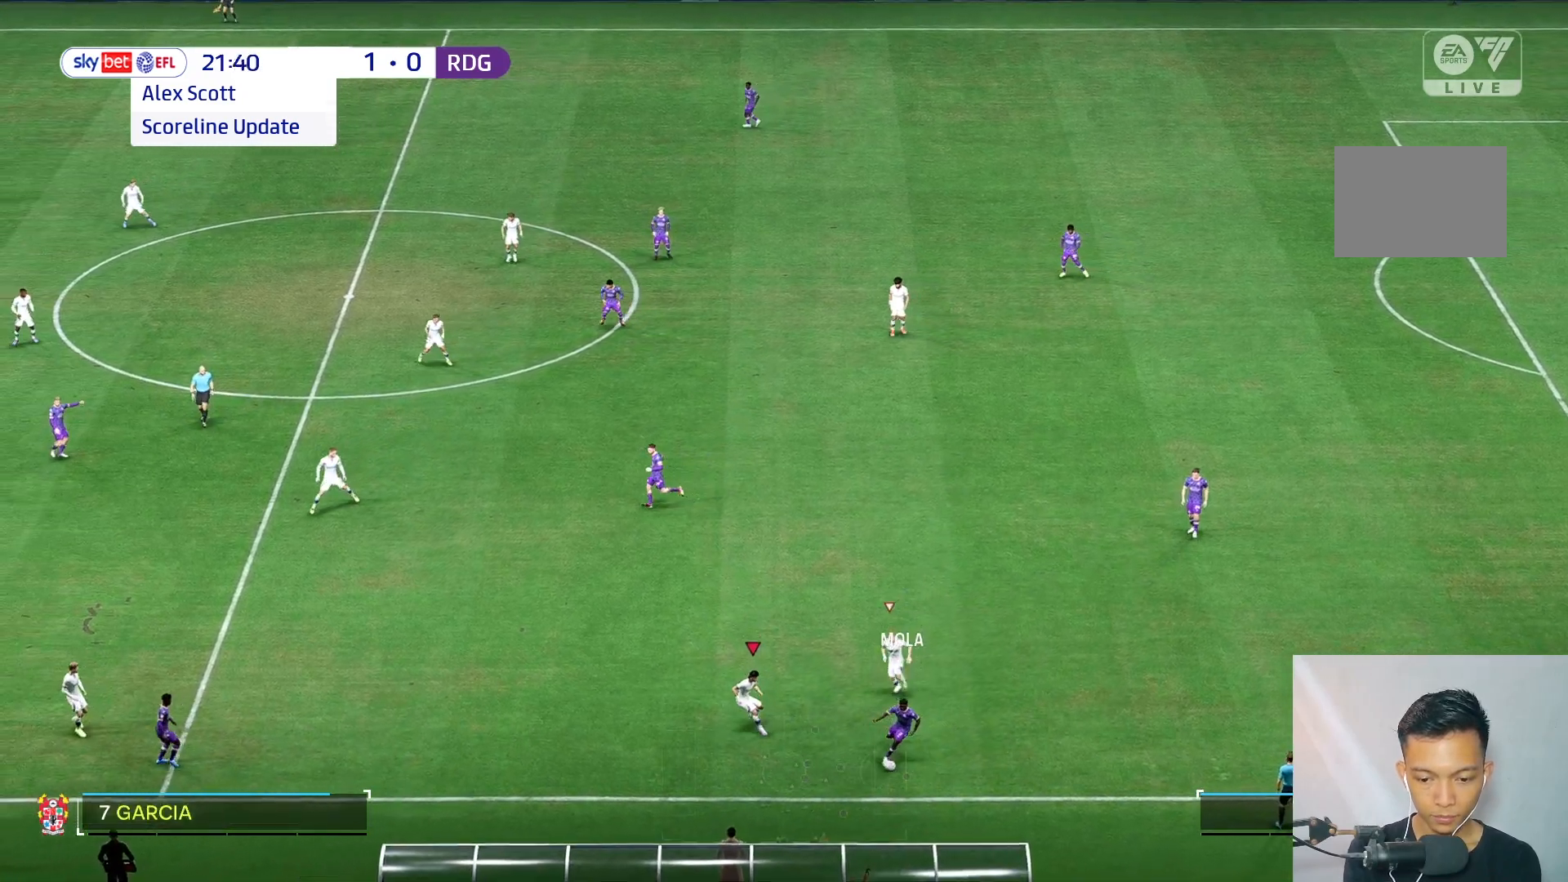
{"buttons": [], "left_stick": "right", "right_stick": "center", "events": [[50, "left_stick", "down-right"], [300, "left_stick", "right"]]}
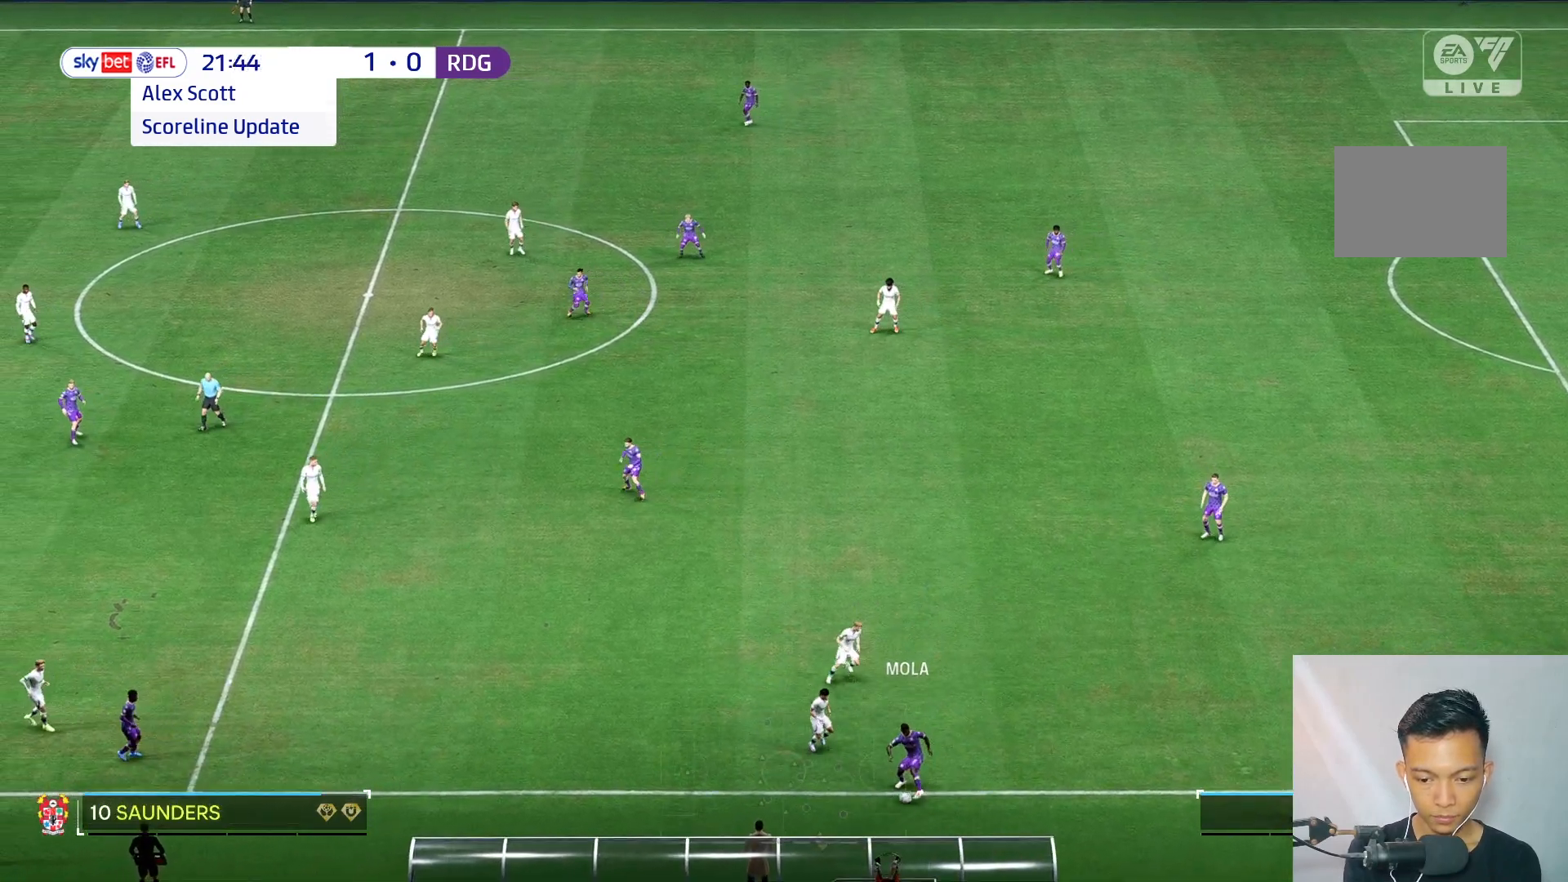
{"buttons": [], "left_stick": "center", "right_stick": "center", "events": [[367, "left_stick", "center"]]}
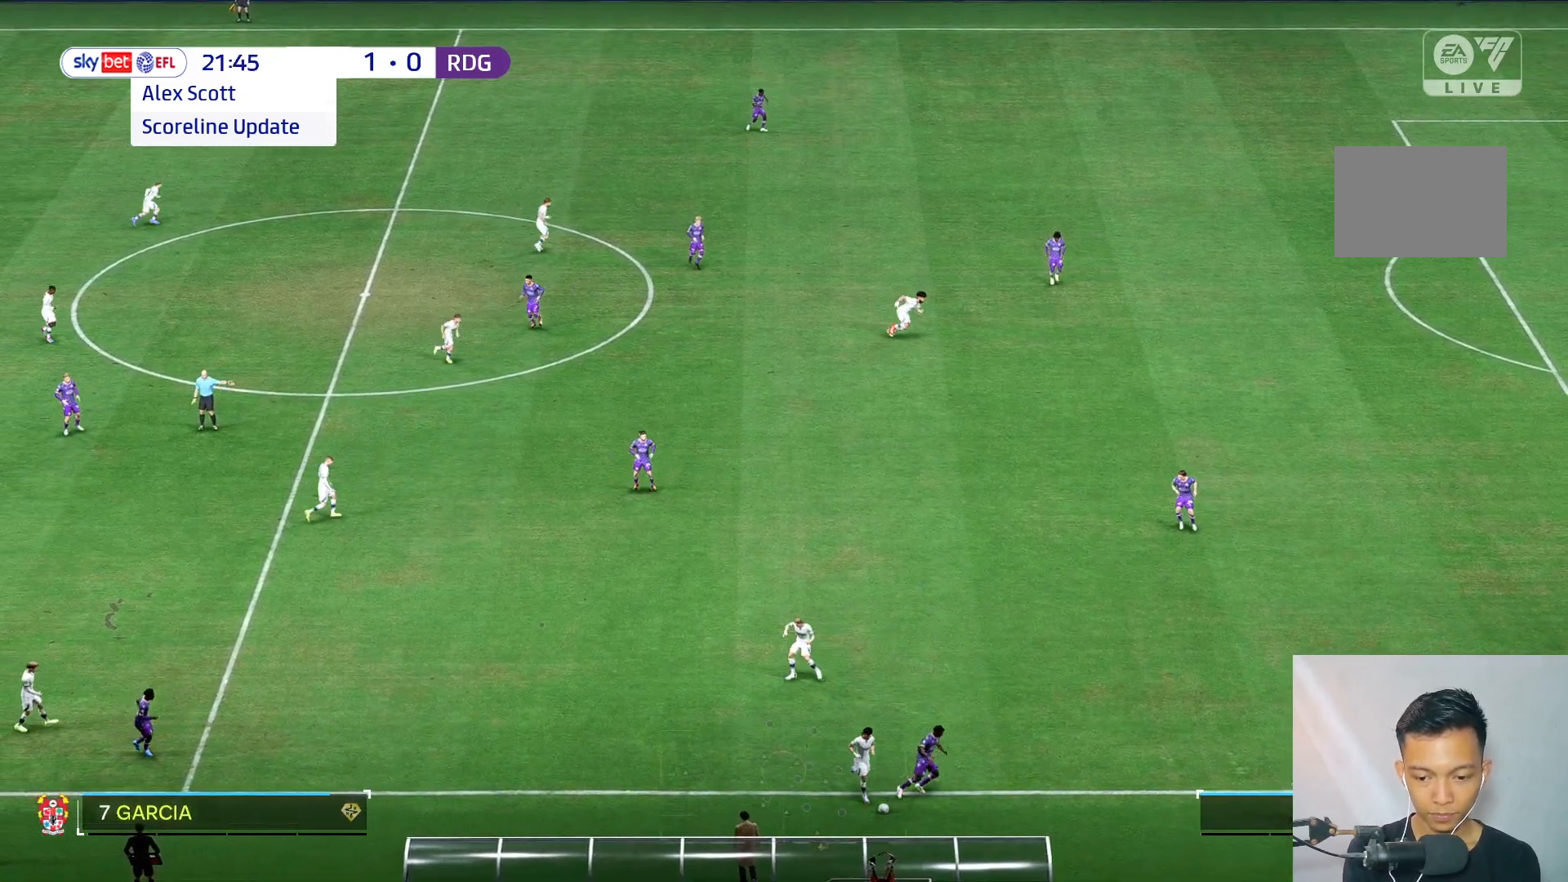
{"buttons": [], "left_stick": "center", "right_stick": "center", "events": []}
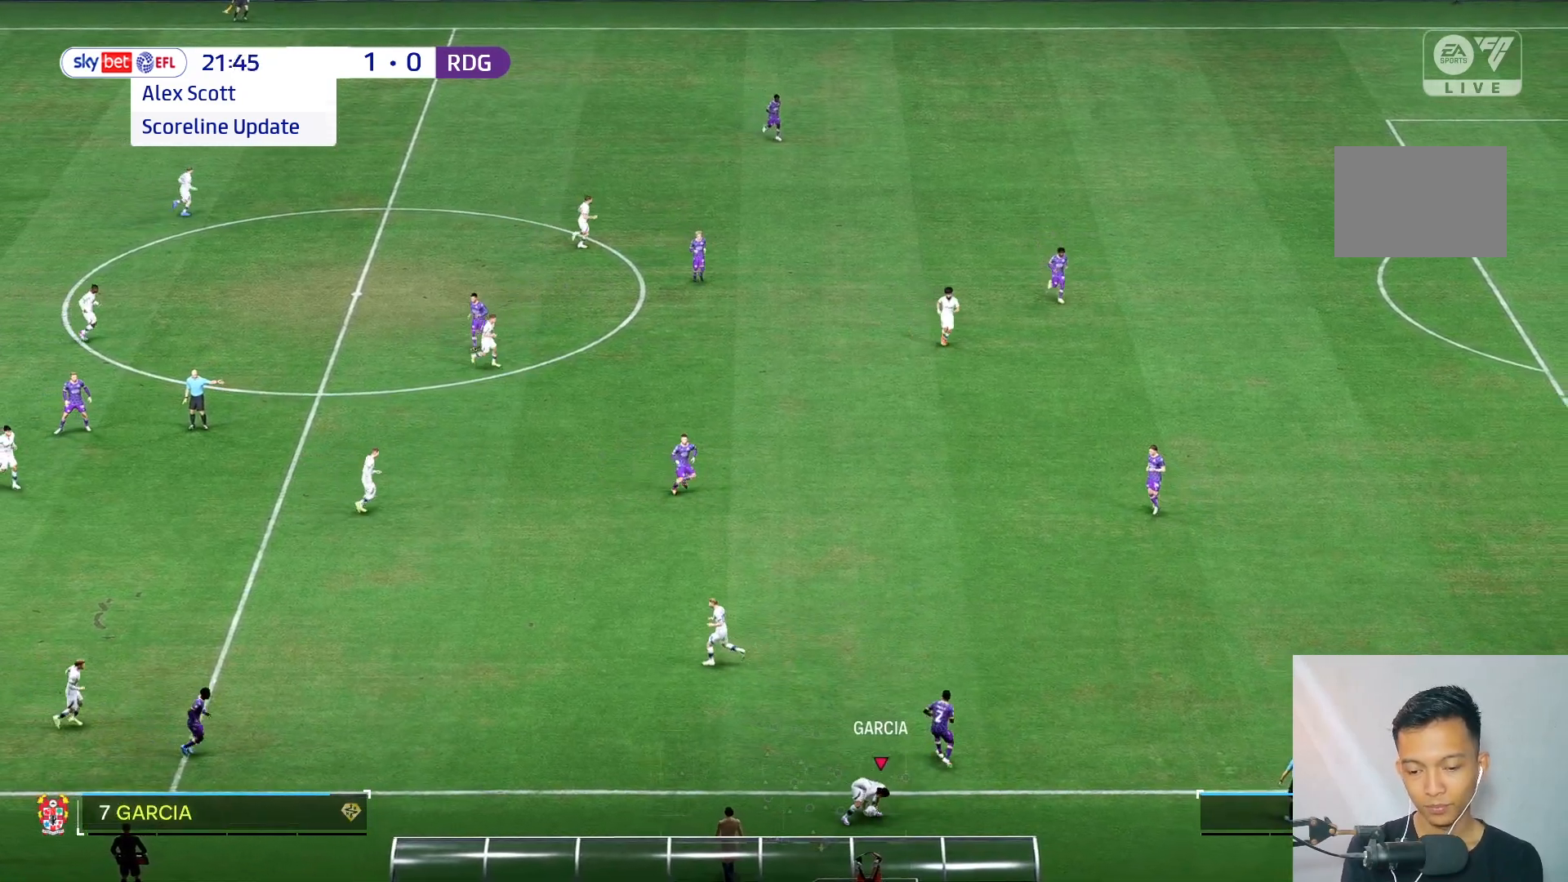
{"buttons": [], "left_stick": "center", "right_stick": "center", "events": []}
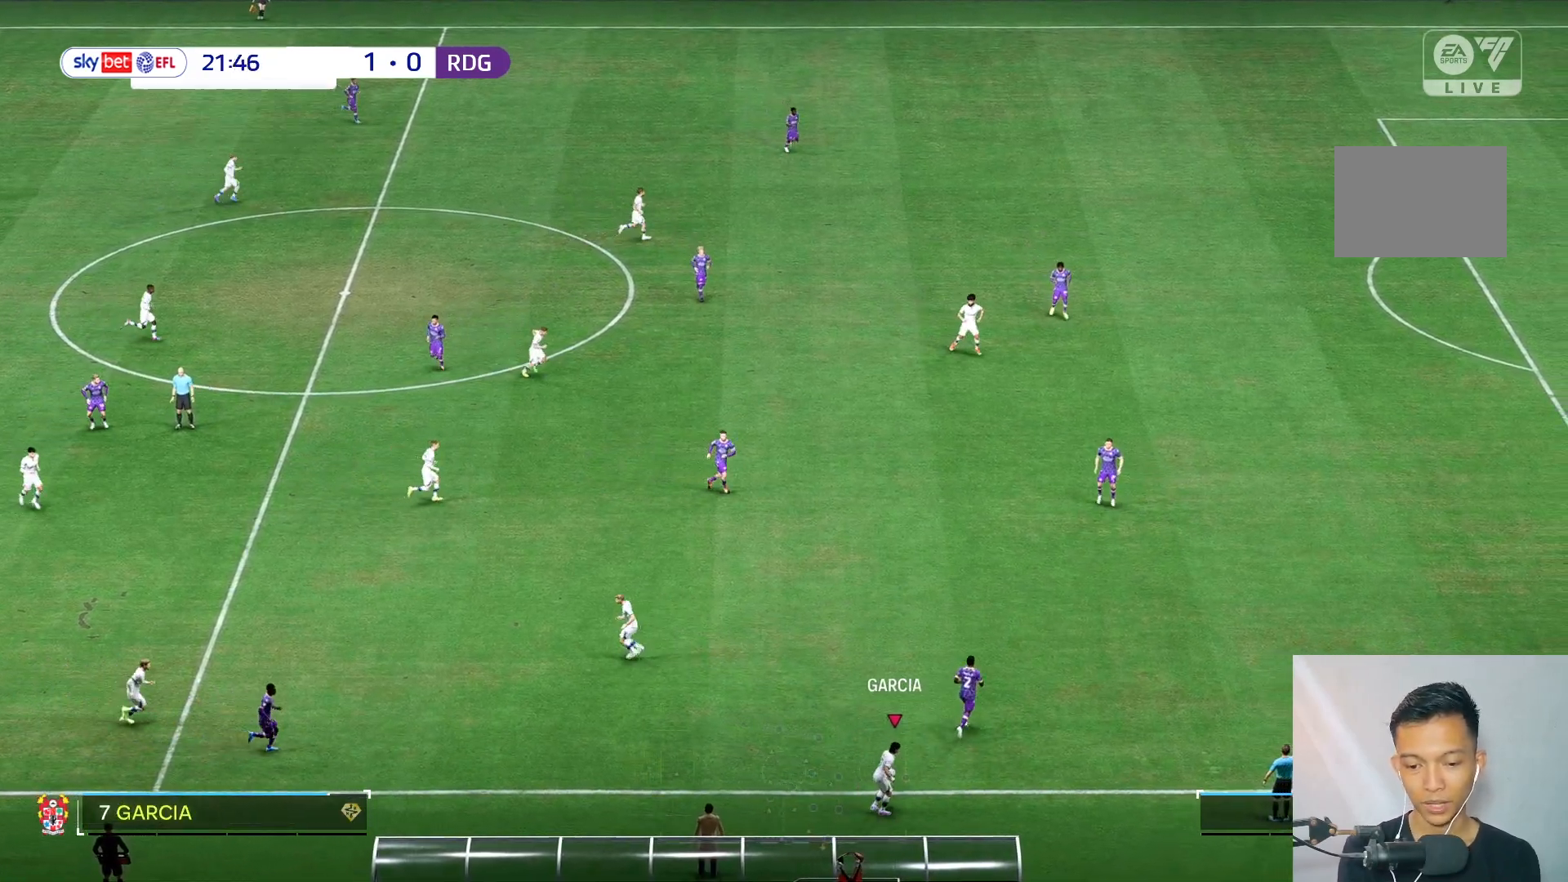
{"buttons": [], "left_stick": "center", "right_stick": "center", "events": []}
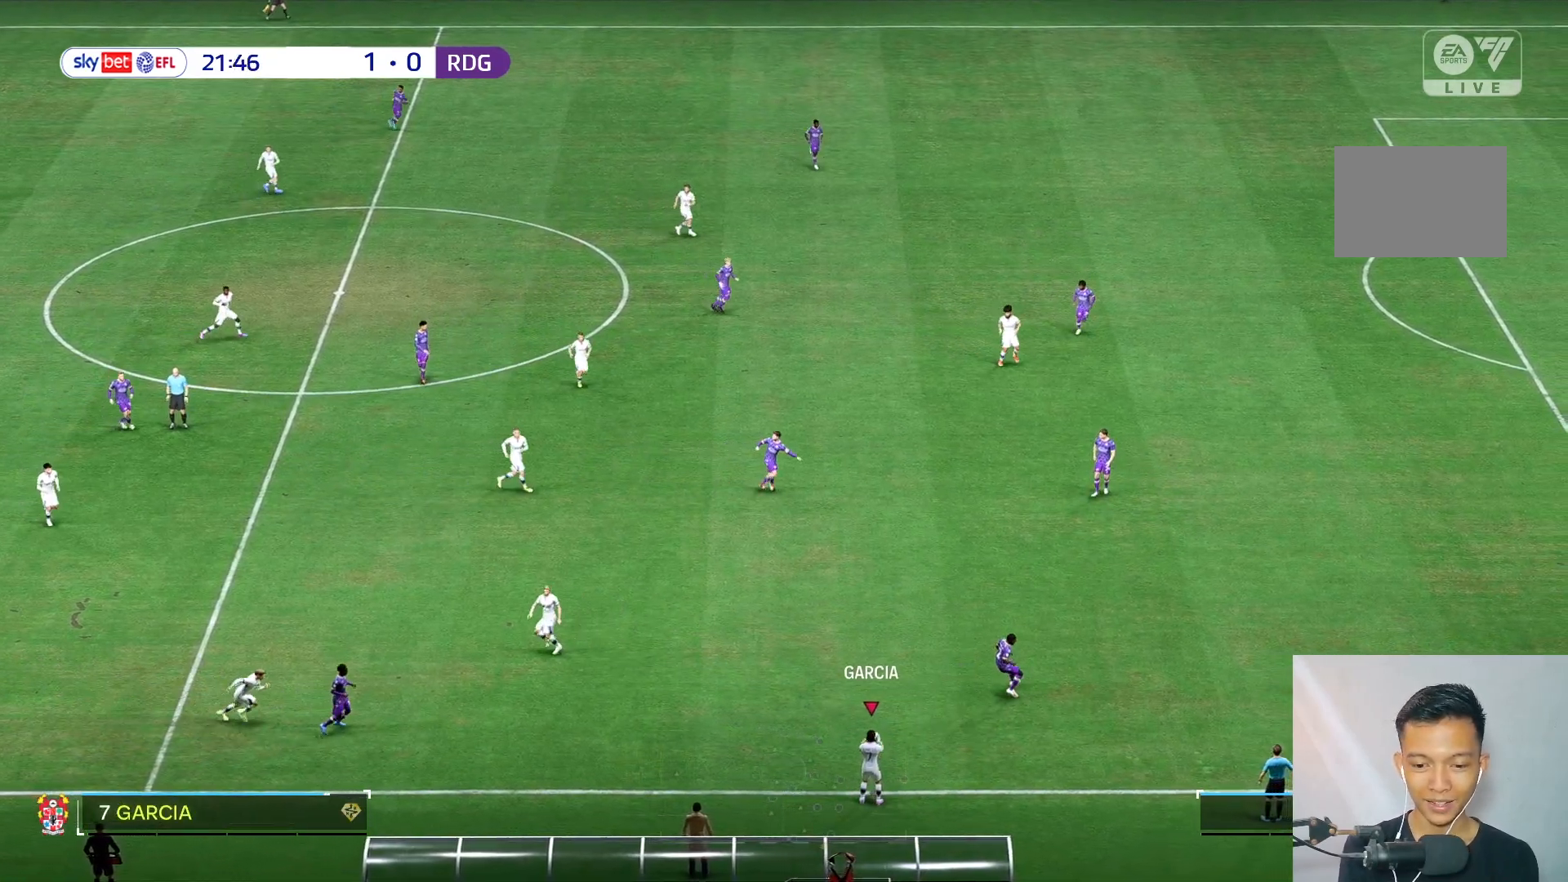
{"buttons": [], "left_stick": "center", "right_stick": "center", "events": []}
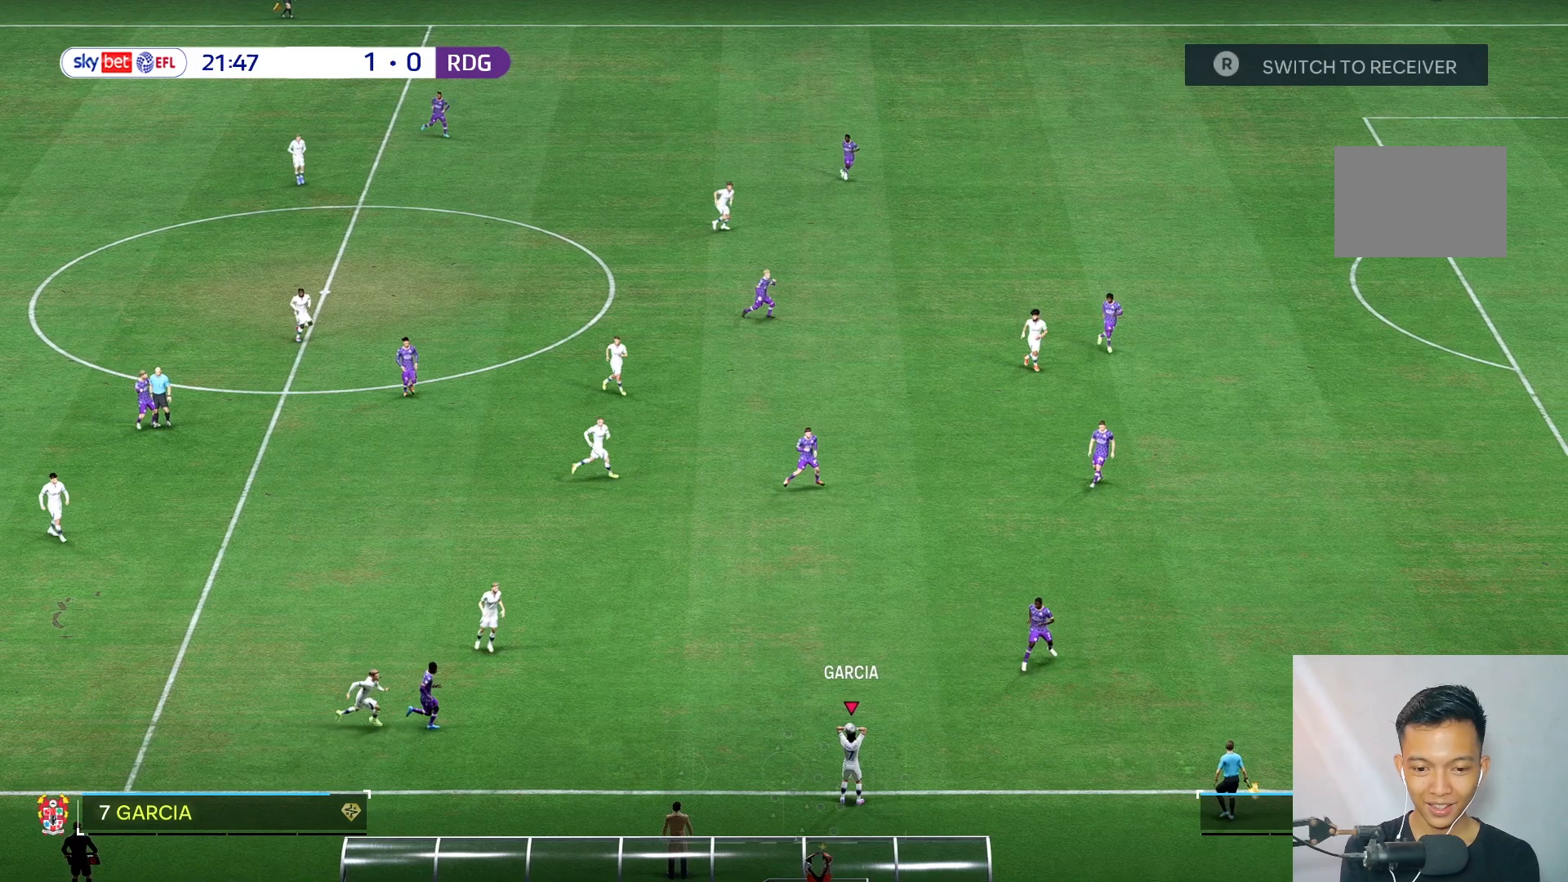
{"buttons": [], "left_stick": "left", "right_stick": "center", "events": [[500, "left_stick", "left"]]}
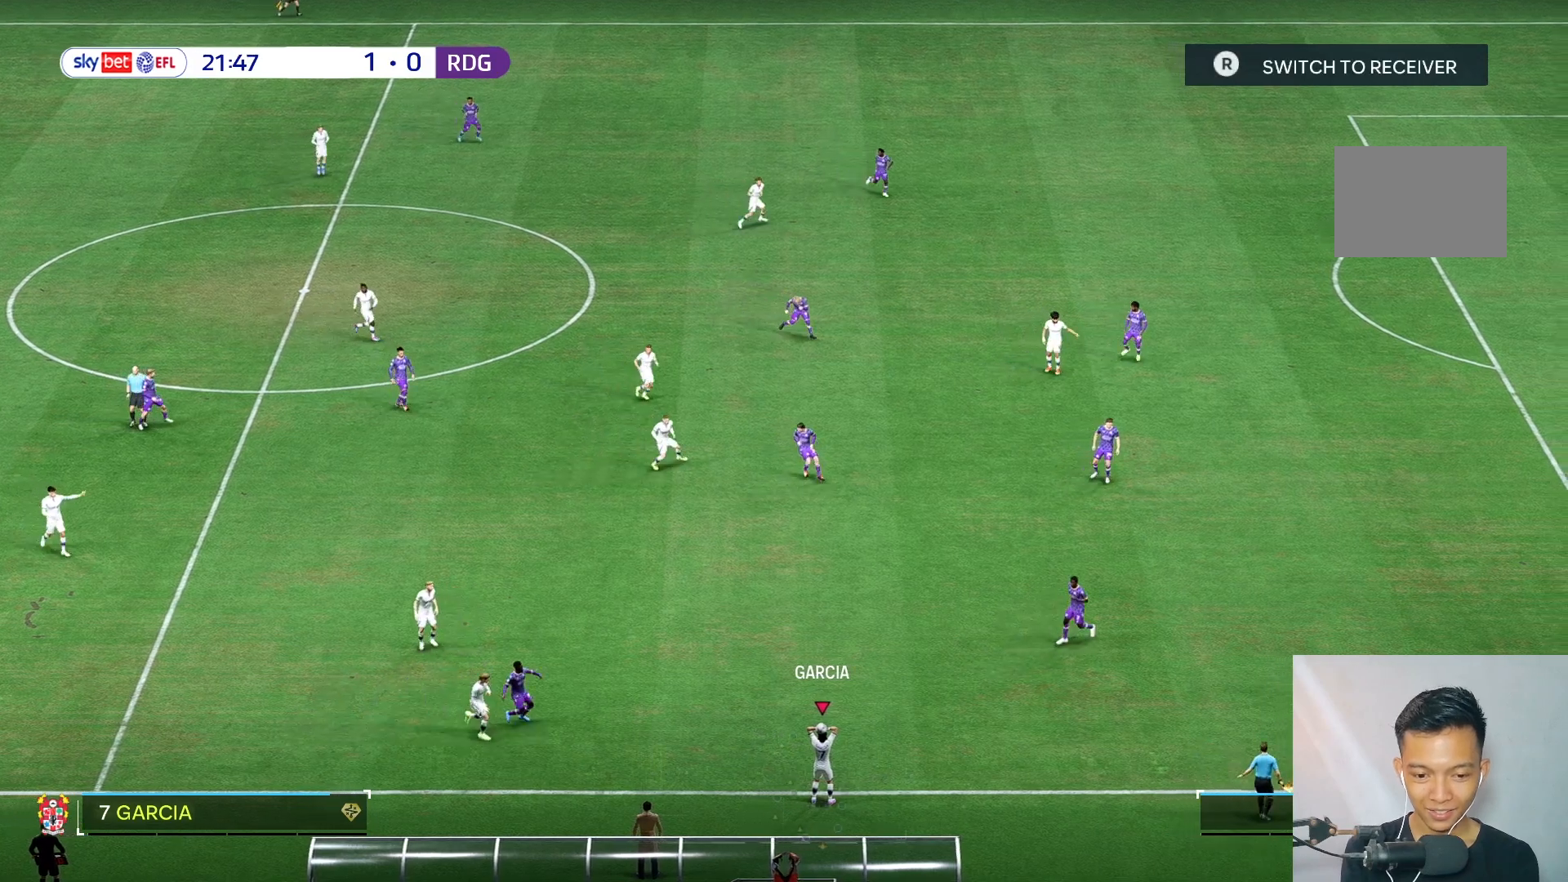
{"buttons": [], "left_stick": "left", "right_stick": "center", "events": []}